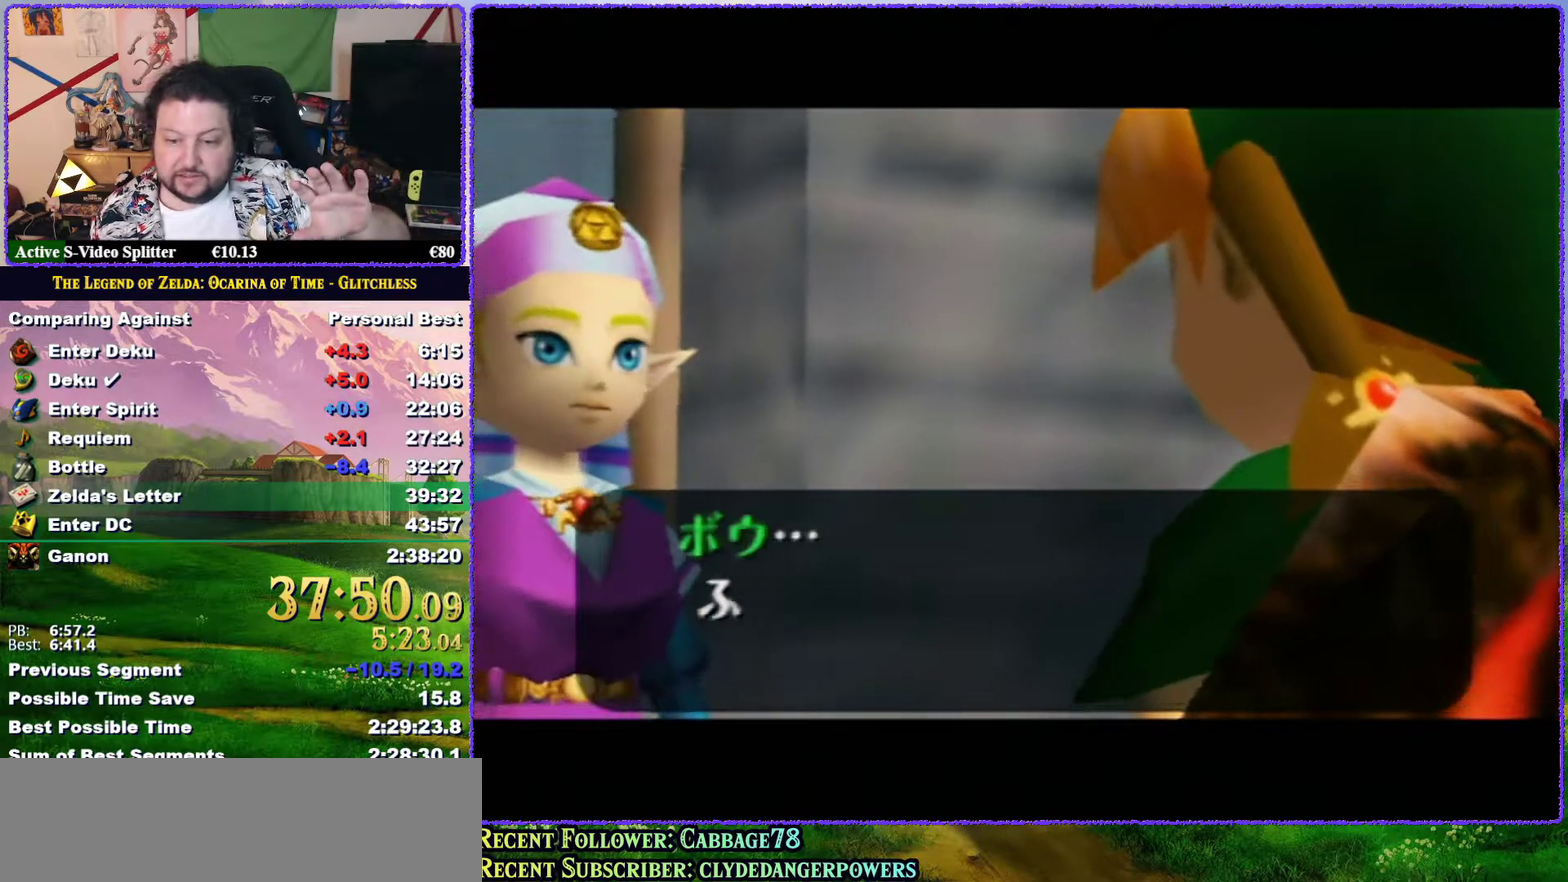
Gameplay with a controller (Nintendo layout); each line is a JSON object with the inputs held at the frame after it. "events" lists button and stick changes between this image and that frame as [ms after this image, input, new state], when the widget could be followed in between. Not read: L3 R3.
{"buttons": ["A", "B"], "left_stick": "center", "events": [[50, "B", "down"], [233, "A", "down"], [333, "A", "up"], [333, "B", "up"], [383, "B", "down"], [417, "A", "down"]]}
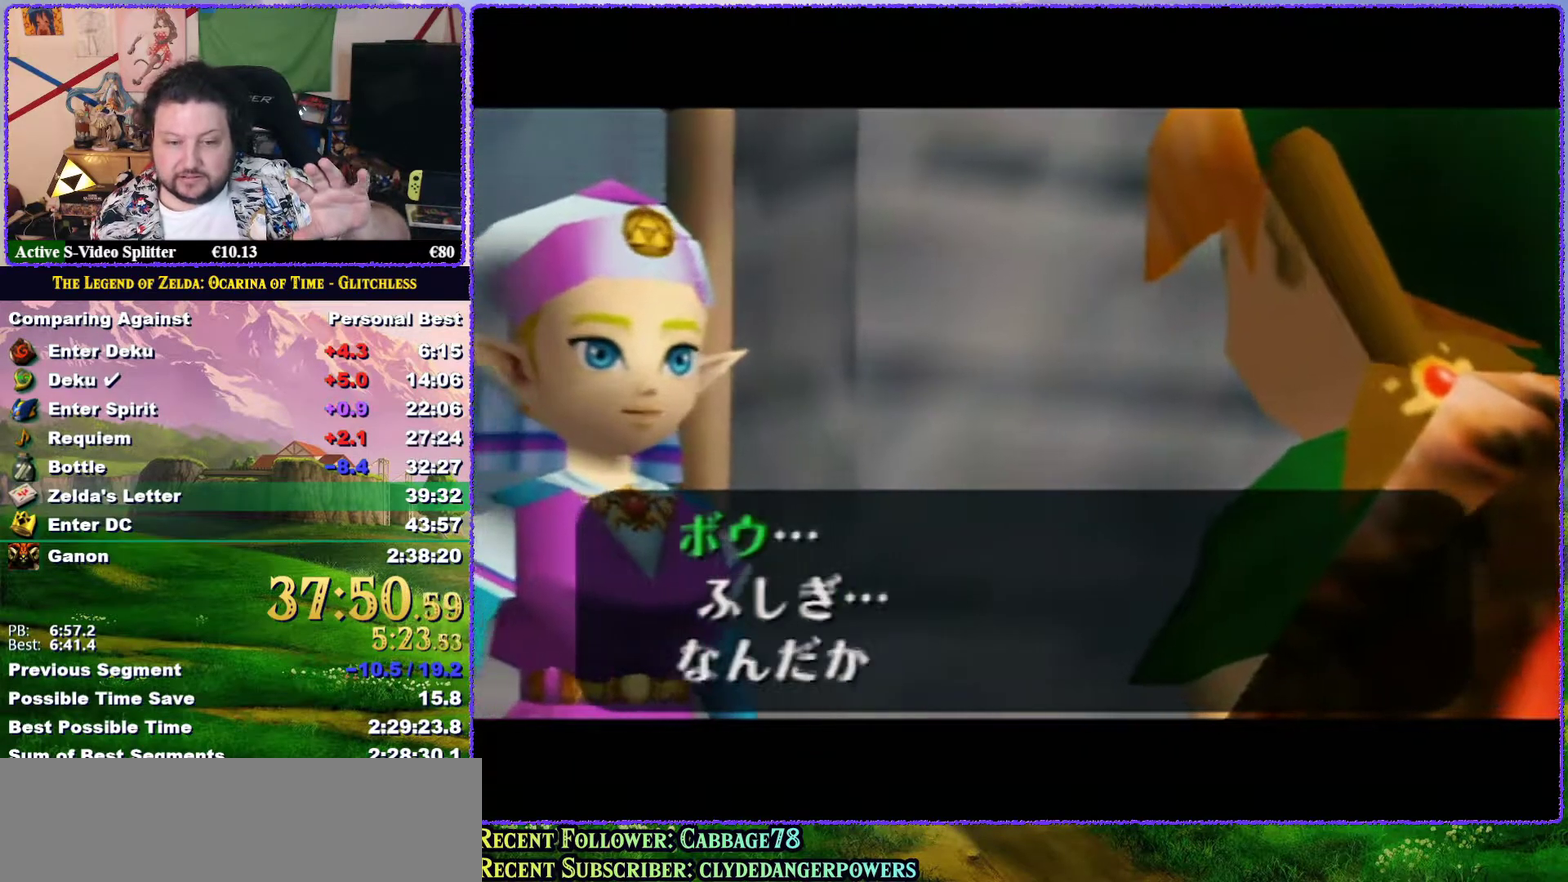
{"buttons": ["A", "B"], "left_stick": "center", "events": [[17, "A", "up"], [17, "B", "up"], [67, "B", "down"], [167, "B", "up"], [217, "B", "down"], [283, "A", "down"], [350, "A", "up"], [350, "B", "up"], [417, "B", "down"], [433, "A", "down"]]}
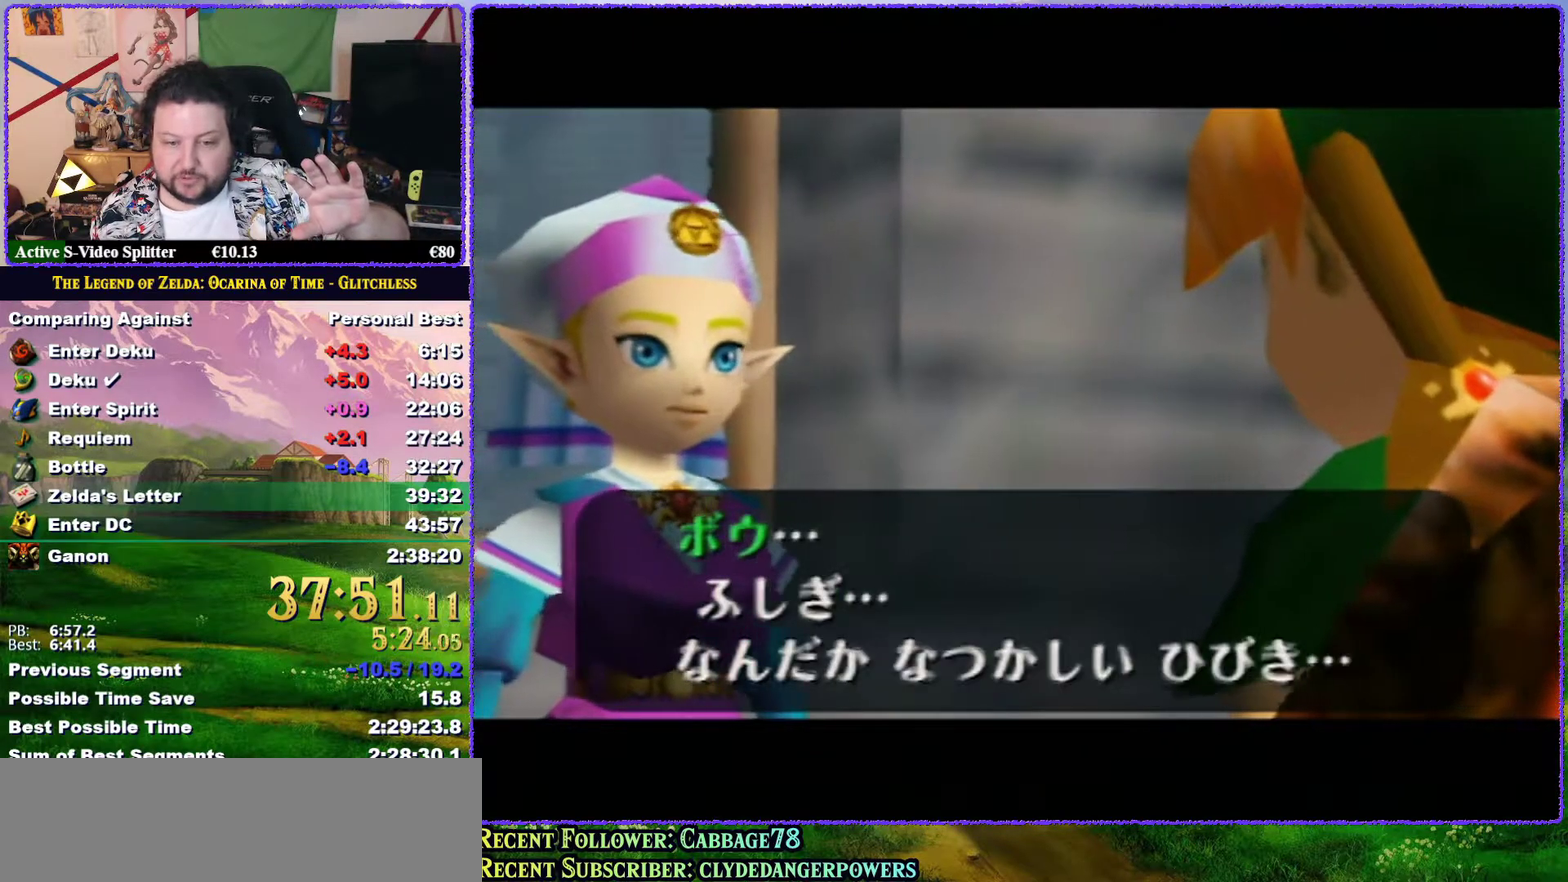
{"buttons": ["B"], "left_stick": "center", "events": [[17, "A", "up"], [17, "B", "up"], [100, "B", "down"], [133, "A", "down"], [200, "A", "up"], [200, "B", "up"], [300, "B", "down"], [333, "A", "down"], [417, "A", "up"]]}
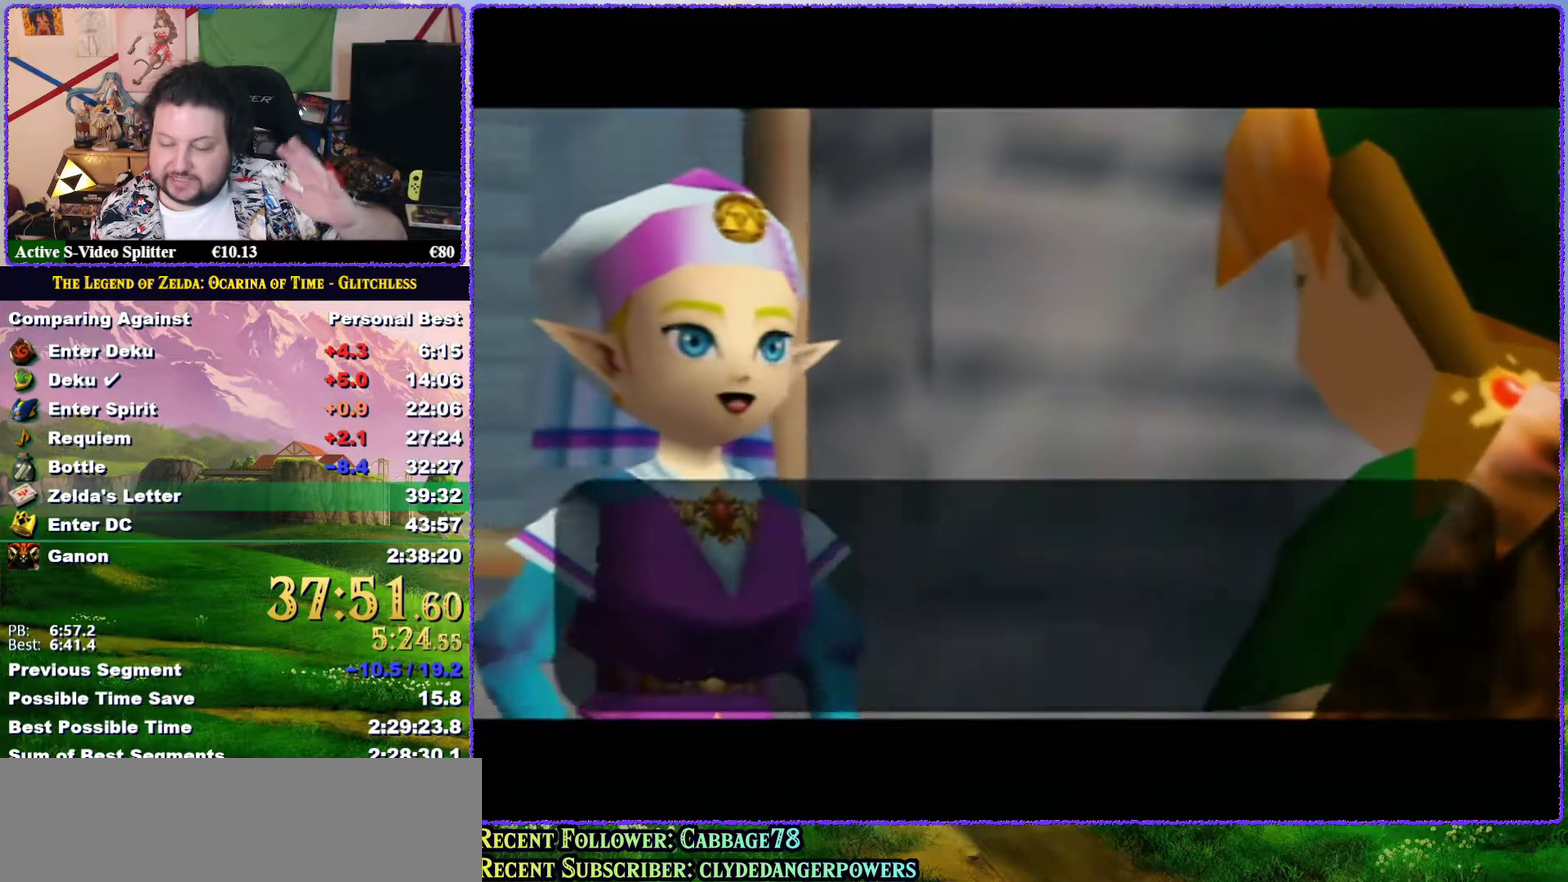
{"buttons": ["A", "B"], "left_stick": "center", "events": [[17, "A", "down"], [83, "A", "up"], [133, "B", "up"], [250, "B", "down"], [283, "A", "down"], [367, "A", "up"], [367, "B", "up"], [450, "B", "down"], [483, "A", "down"]]}
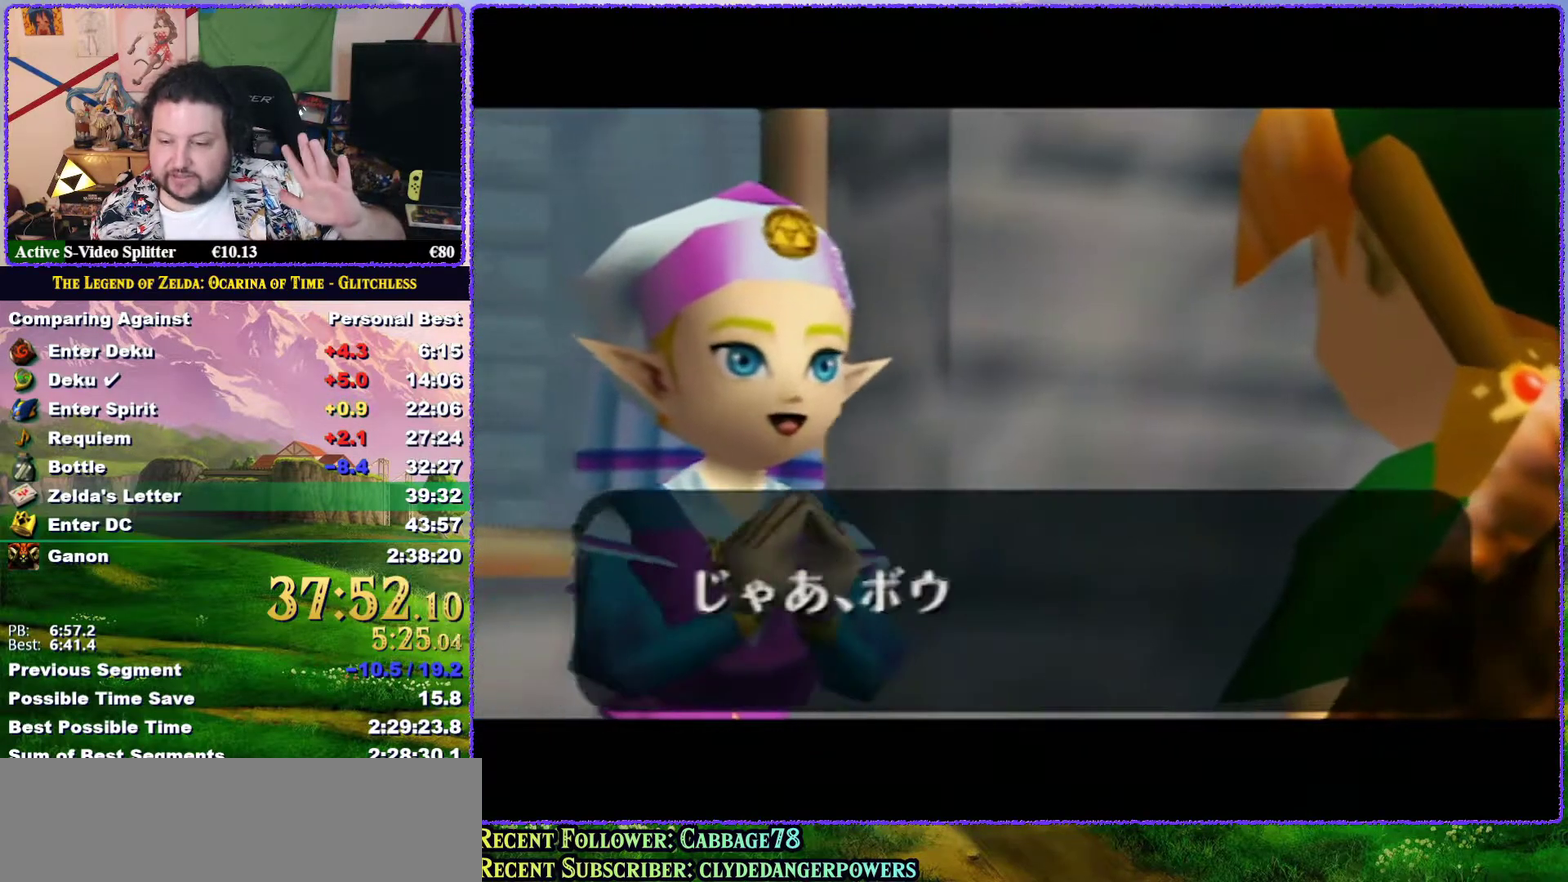
{"buttons": ["A", "B"], "left_stick": "center", "events": [[17, "A", "up"], [50, "B", "up"], [100, "B", "down"], [150, "A", "down"], [233, "A", "up"], [233, "B", "up"], [300, "A", "down"], [300, "B", "down"], [367, "A", "up"], [367, "B", "up"], [450, "B", "down"], [483, "A", "down"]]}
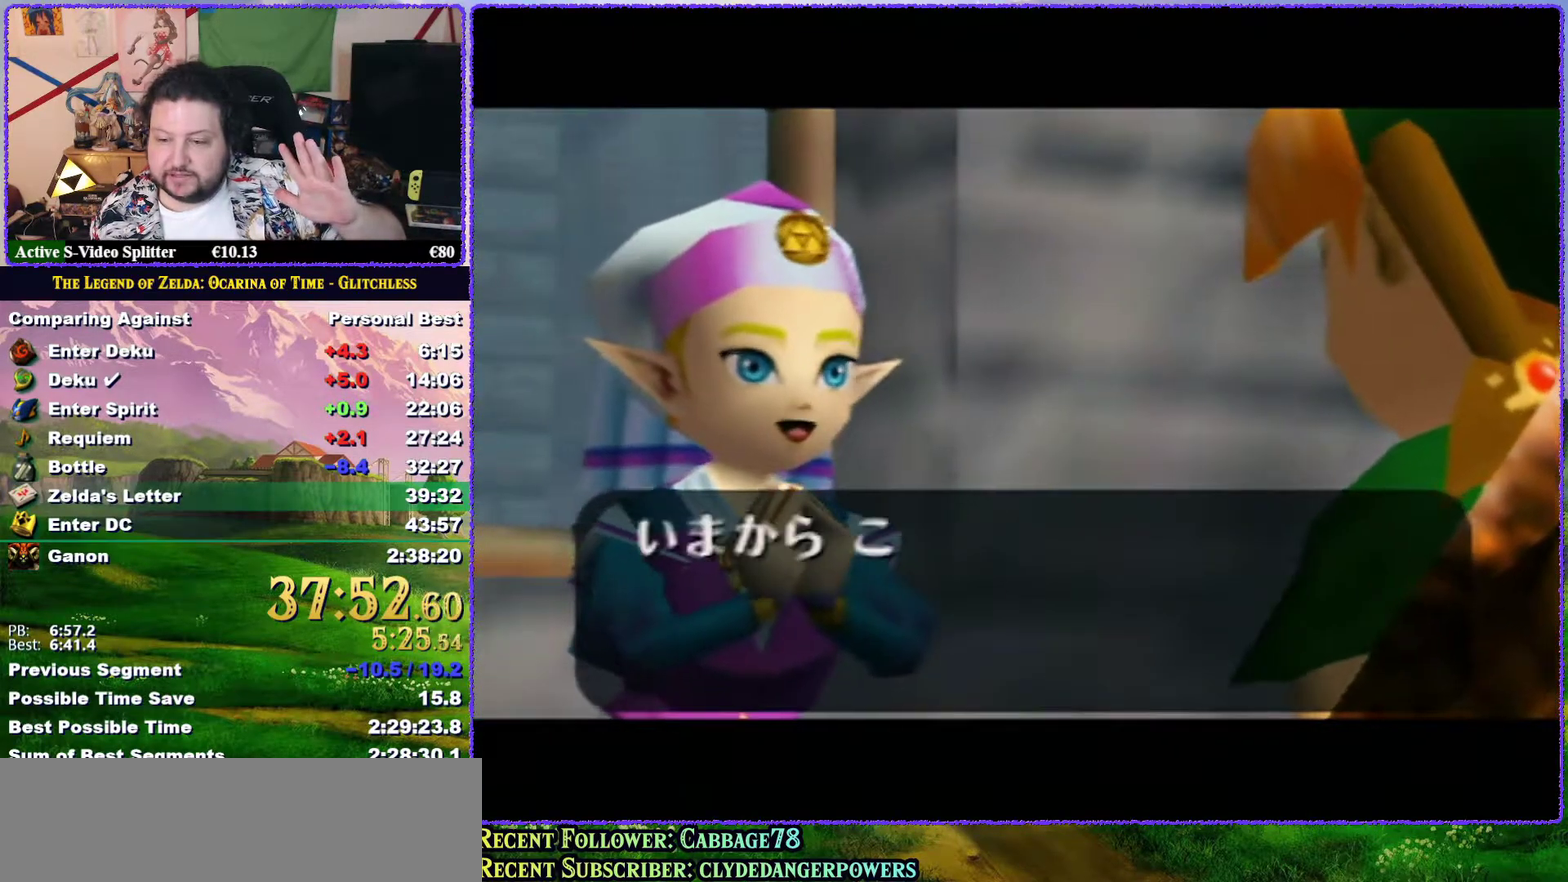
{"buttons": ["A", "B"], "left_stick": "center", "events": [[50, "A", "up"], [50, "B", "up"], [100, "B", "down"], [133, "A", "down"], [200, "A", "up"], [233, "B", "up"], [300, "A", "down"], [300, "B", "down"], [367, "A", "up"], [383, "B", "up"], [450, "B", "down"], [483, "A", "down"]]}
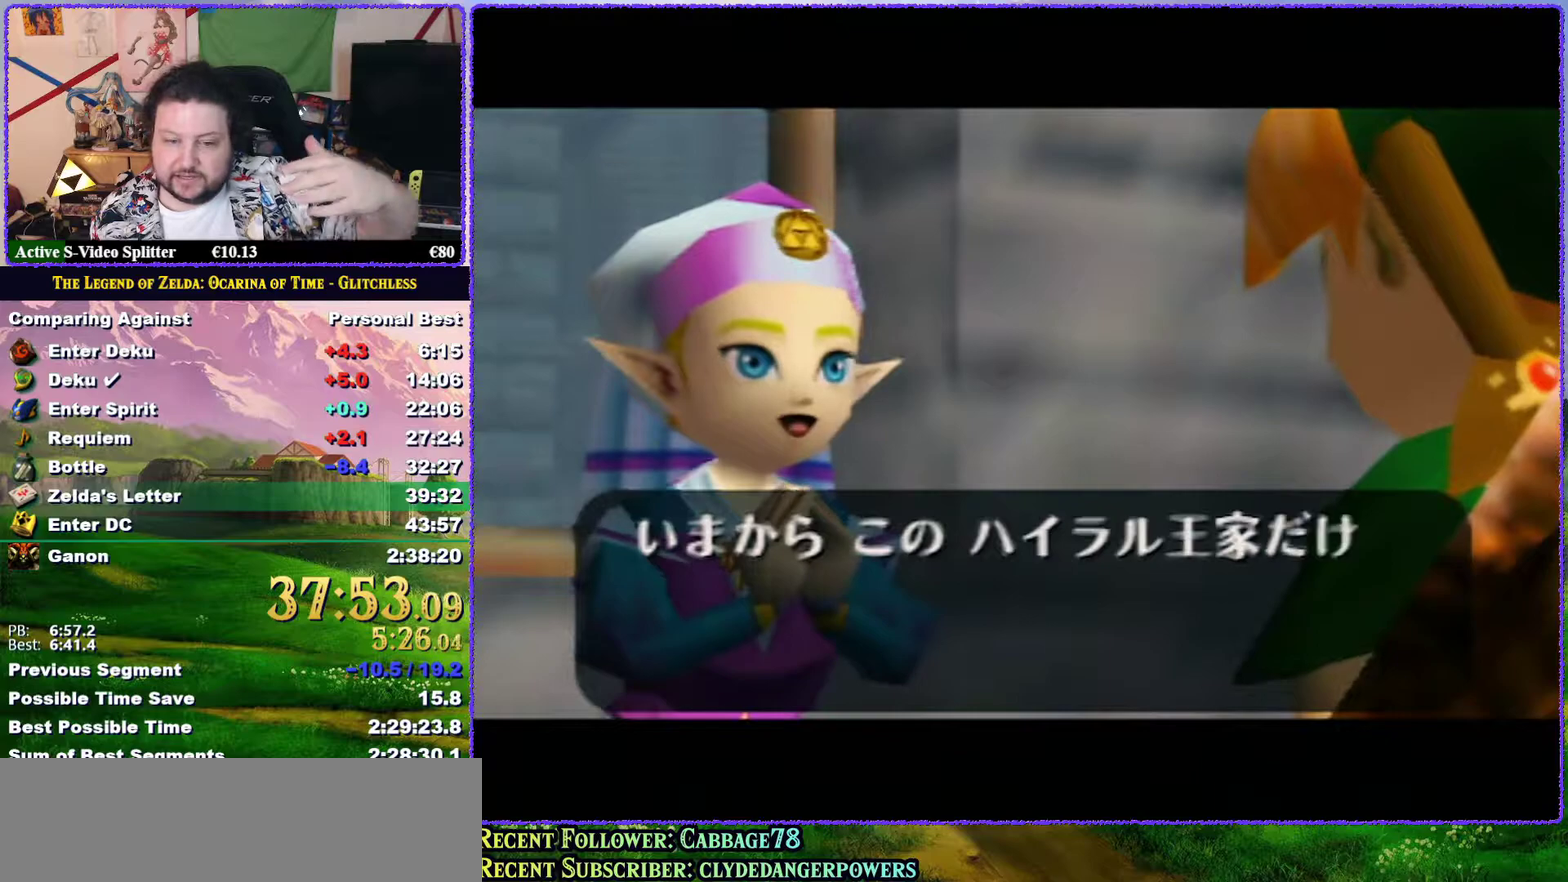
{"buttons": [], "left_stick": "center", "events": [[83, "A", "up"], [83, "B", "up"], [133, "B", "down"], [167, "A", "down"], [217, "A", "up"], [217, "B", "up"], [333, "B", "down"], [367, "A", "down"], [417, "A", "up"], [417, "B", "up"]]}
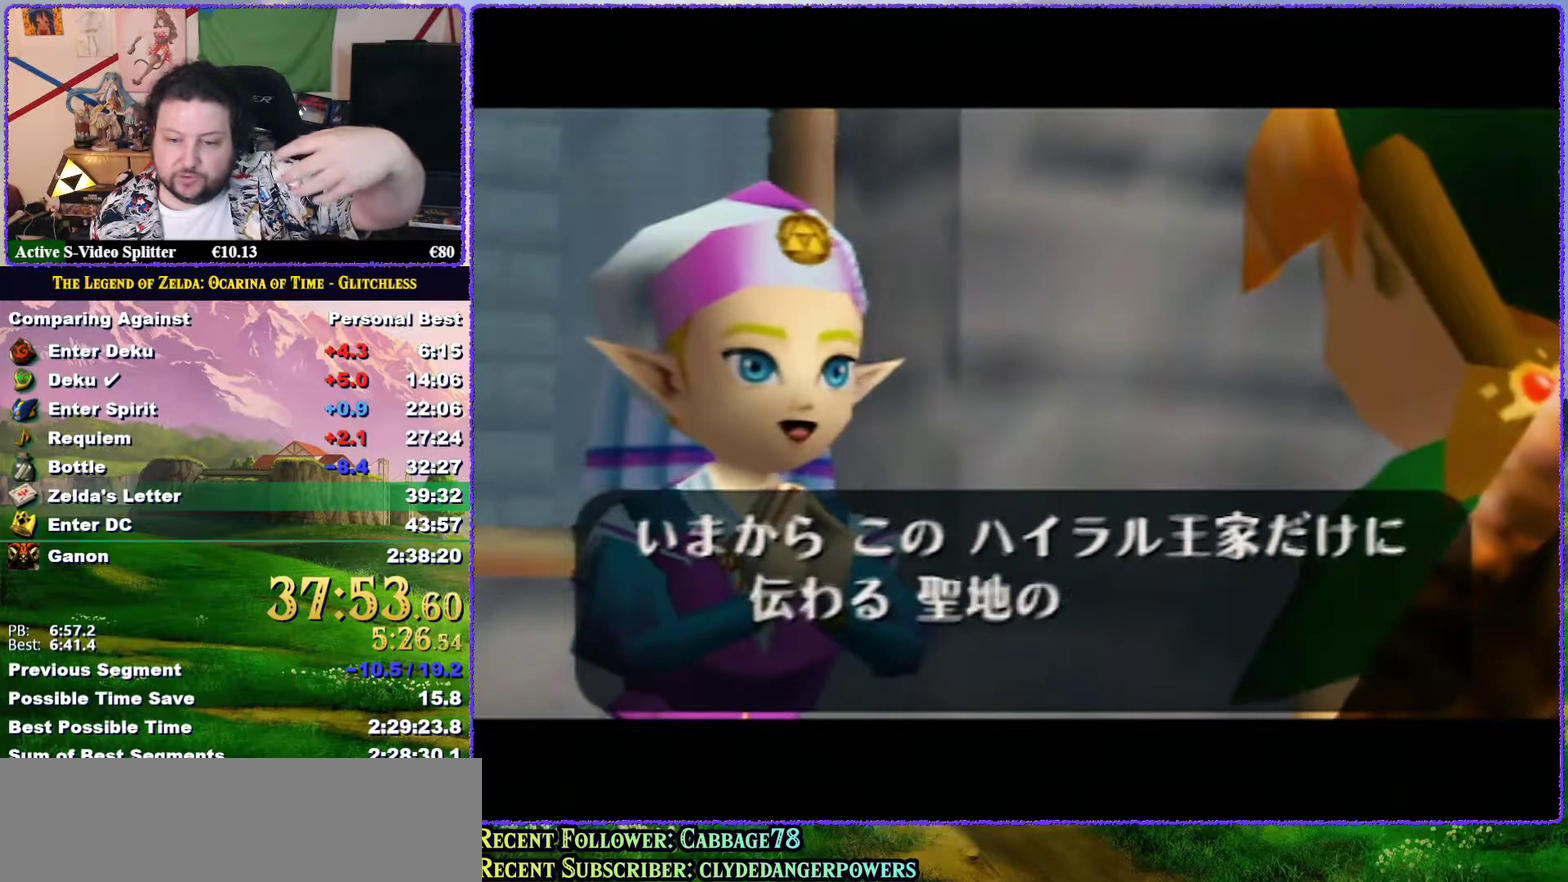
{"buttons": [], "left_stick": "center", "events": [[117, "B", "down"], [133, "A", "down"], [200, "A", "up"], [200, "B", "up"], [267, "B", "down"], [333, "B", "up"]]}
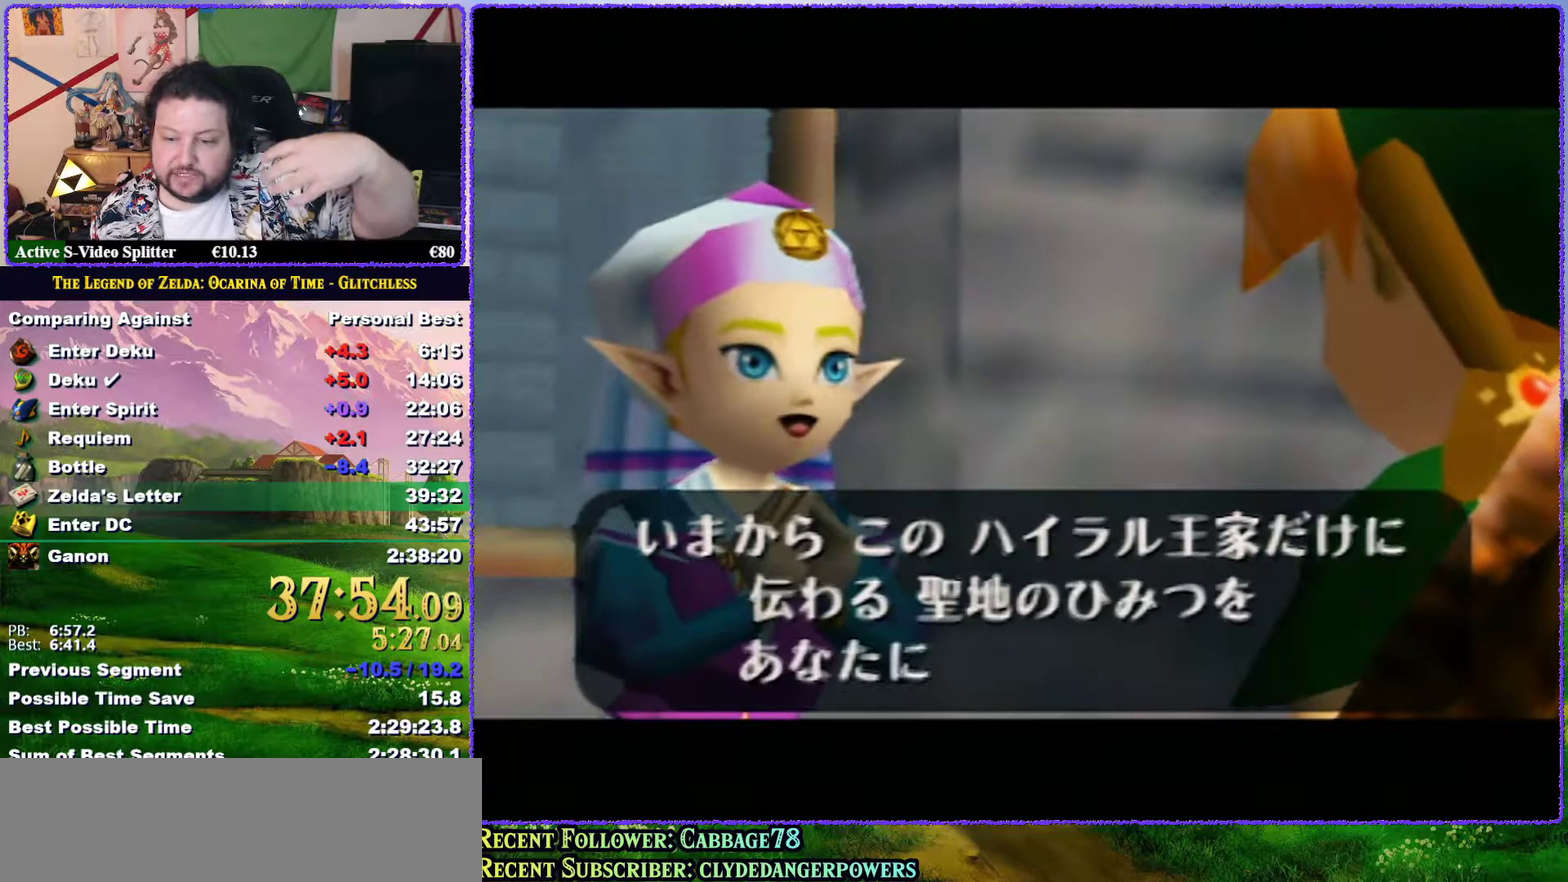
{"buttons": ["B"], "left_stick": "center", "events": [[17, "B", "down"], [50, "A", "down"], [117, "A", "up"], [117, "B", "up"], [167, "B", "down"], [183, "A", "down"], [250, "A", "up"], [250, "B", "up"], [317, "B", "down"], [400, "B", "up"], [483, "B", "down"]]}
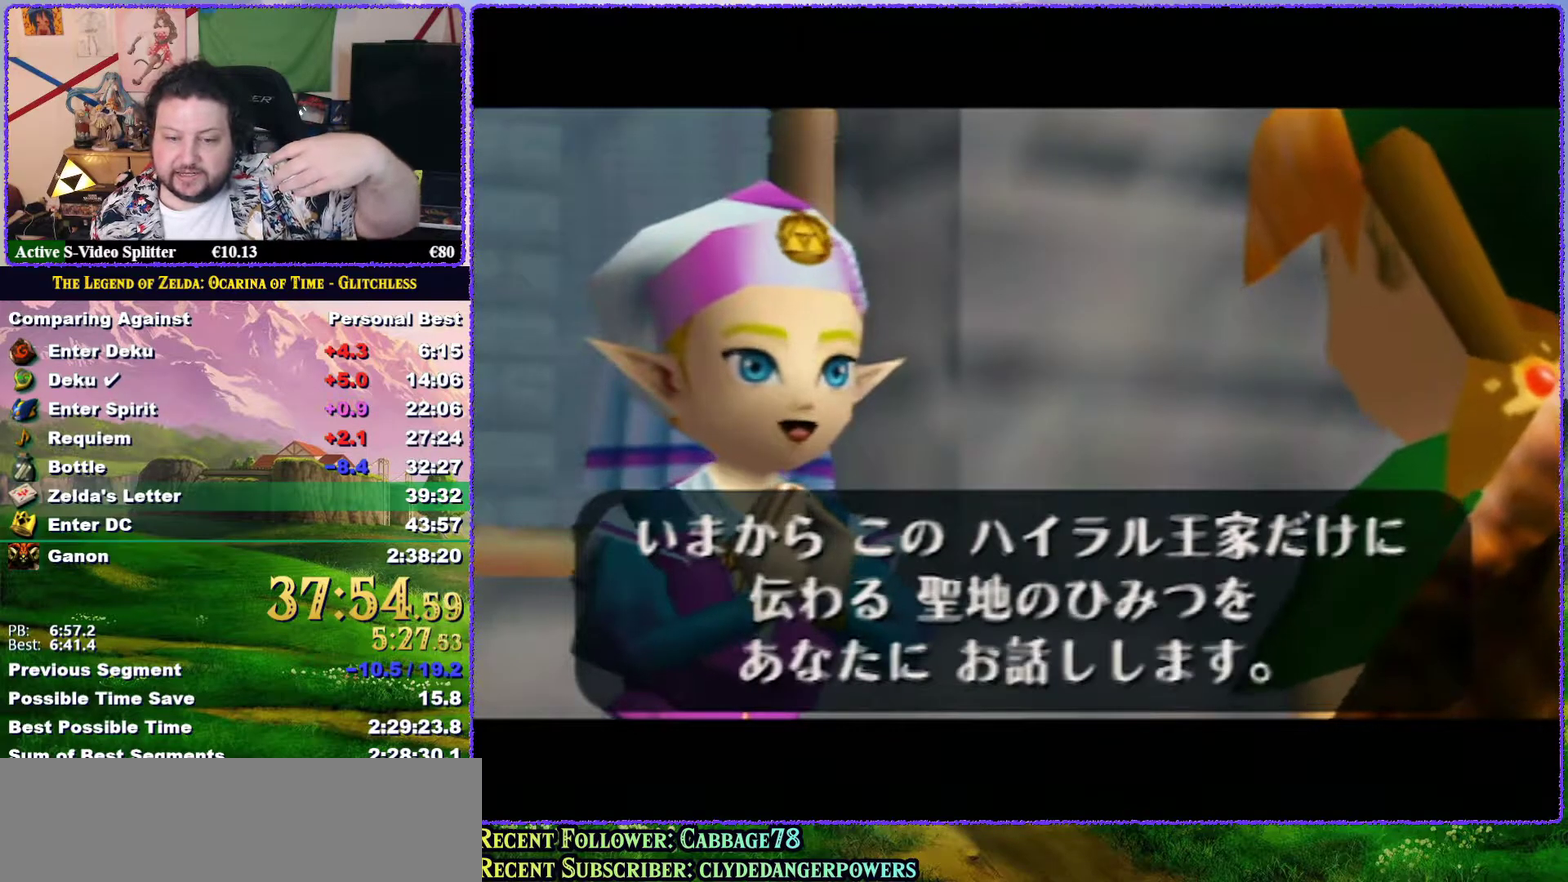
{"buttons": ["A", "B"], "left_stick": "center", "events": [[50, "B", "up"], [133, "B", "down"], [200, "B", "up"], [267, "B", "down"], [383, "B", "up"], [450, "B", "down"], [483, "A", "down"]]}
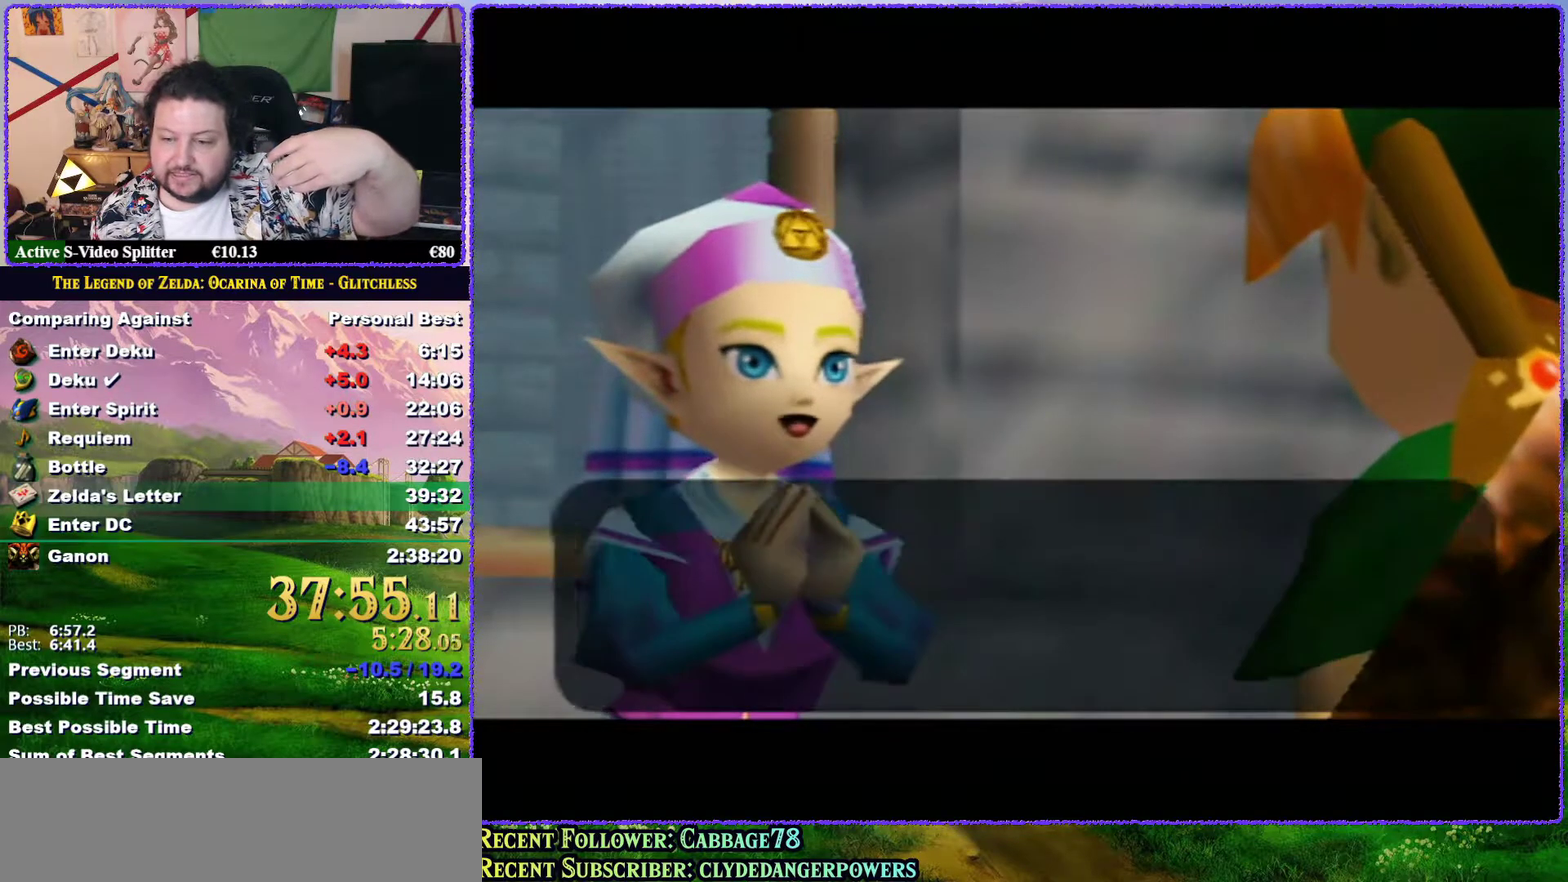
{"buttons": ["B"], "left_stick": "center", "events": [[50, "A", "up"], [50, "B", "up"], [100, "A", "down"], [100, "B", "down"], [183, "A", "up"], [183, "B", "up"], [250, "A", "down"], [250, "B", "down"], [350, "A", "up"], [350, "B", "up"], [417, "B", "down"], [433, "A", "down"], [483, "A", "up"]]}
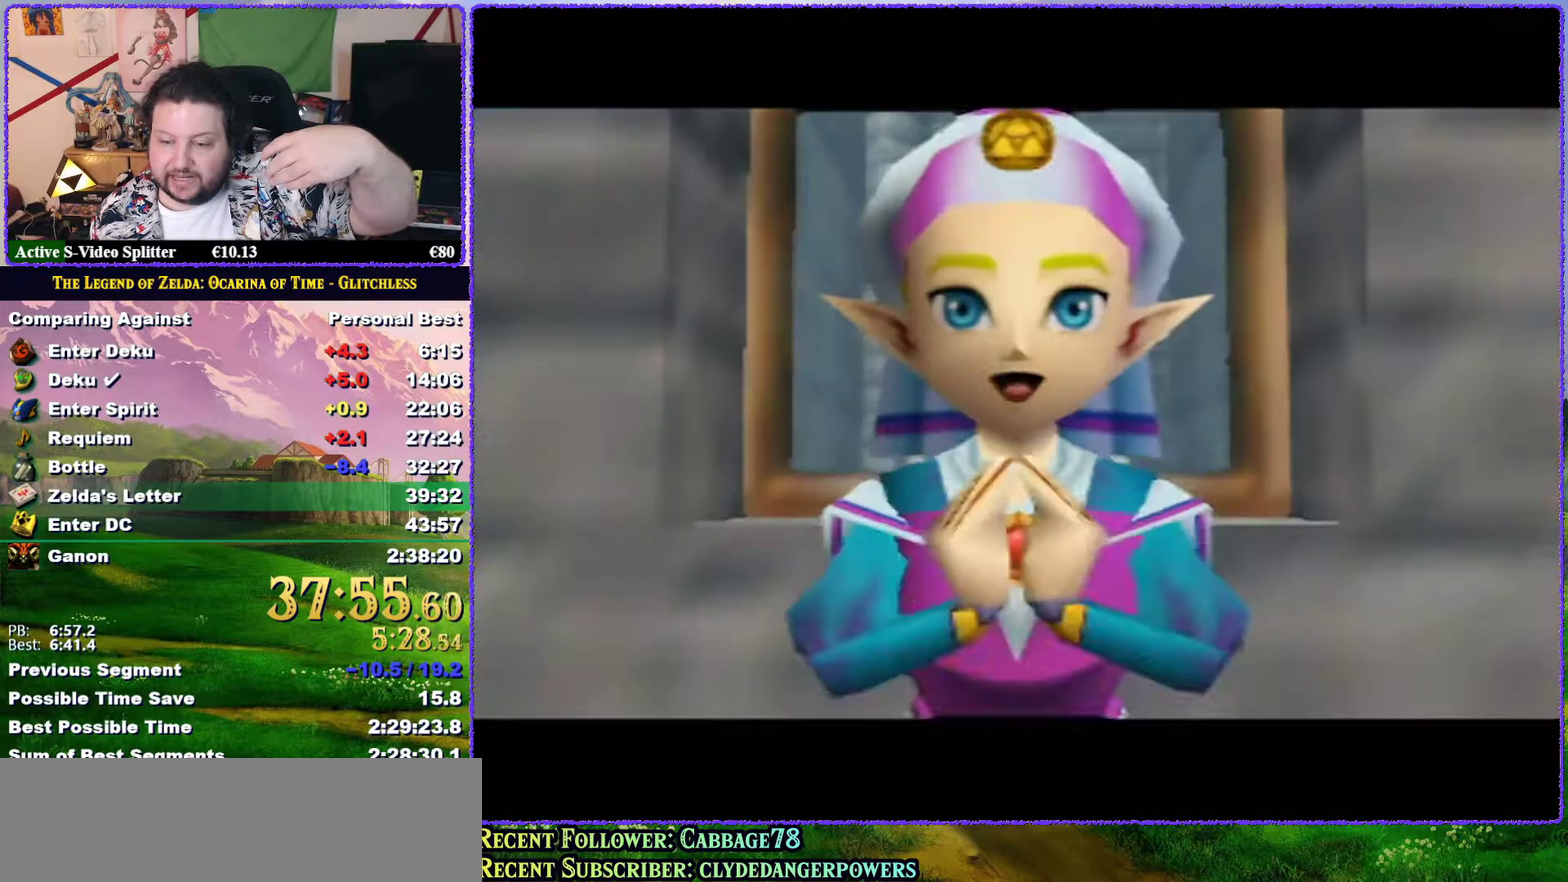
{"buttons": ["A", "B"], "left_stick": "center", "events": [[17, "B", "up"], [83, "B", "down"], [117, "A", "down"], [183, "A", "up"], [250, "A", "down"], [350, "A", "up"], [350, "B", "up"], [417, "B", "down"], [433, "A", "down"]]}
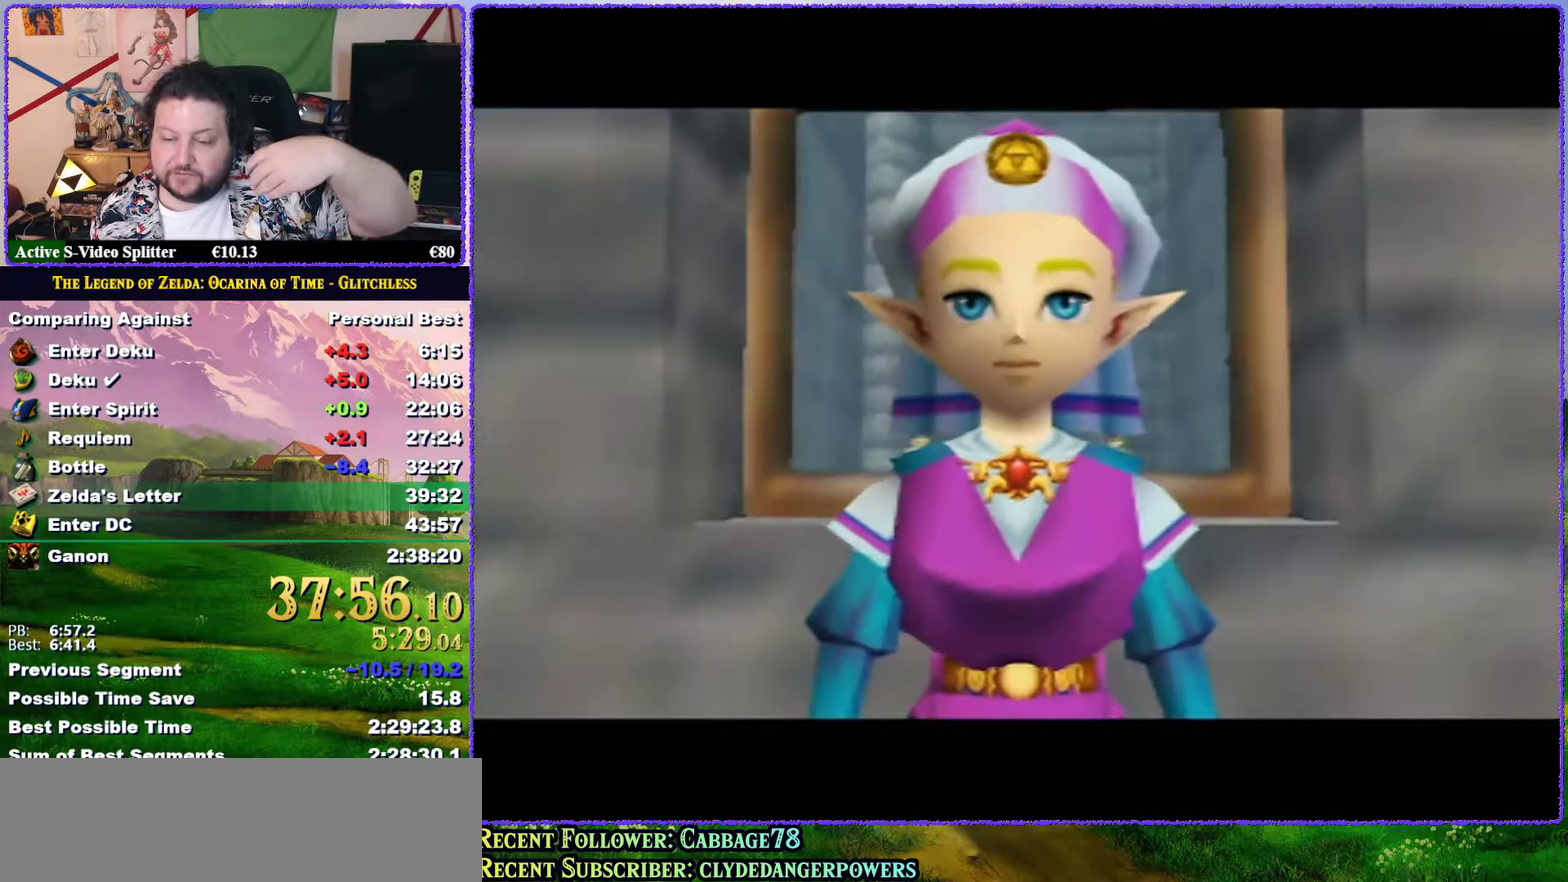
{"buttons": ["A", "B"], "left_stick": "center", "events": [[33, "A", "up"], [33, "B", "up"], [117, "B", "down"], [133, "A", "down"], [200, "A", "up"], [233, "B", "up"], [300, "B", "down"], [333, "A", "down"], [383, "A", "up"], [383, "B", "up"], [467, "A", "down"], [467, "B", "down"]]}
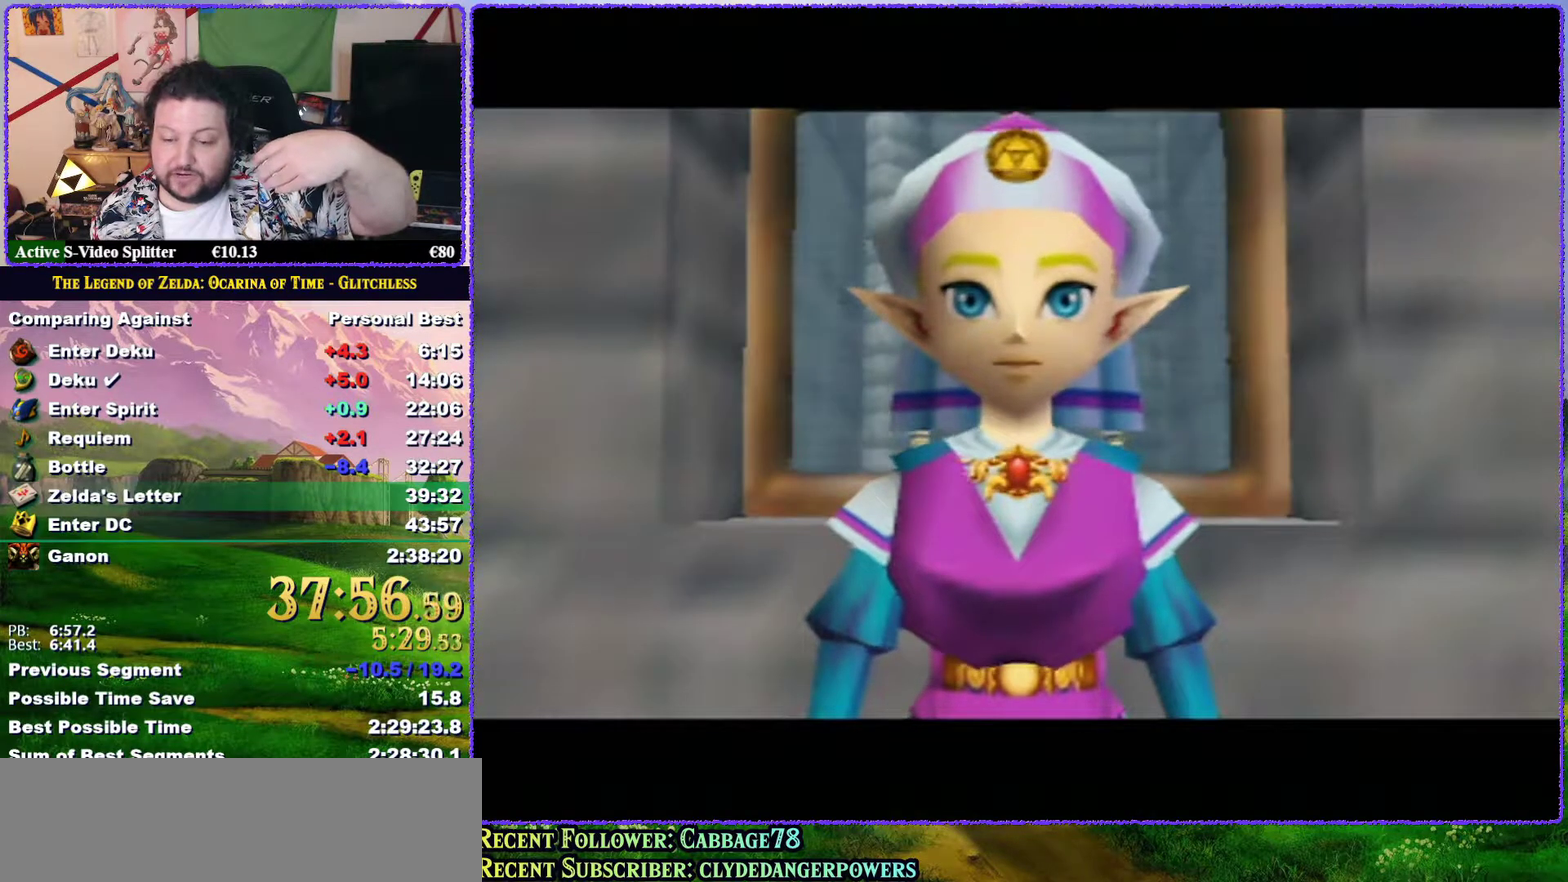
{"buttons": [], "left_stick": "center", "events": [[67, "A", "up"], [67, "B", "up"], [167, "A", "down"], [167, "B", "down"], [250, "A", "up"], [250, "B", "up"], [350, "A", "down"], [350, "B", "down"], [450, "A", "up"], [450, "B", "up"]]}
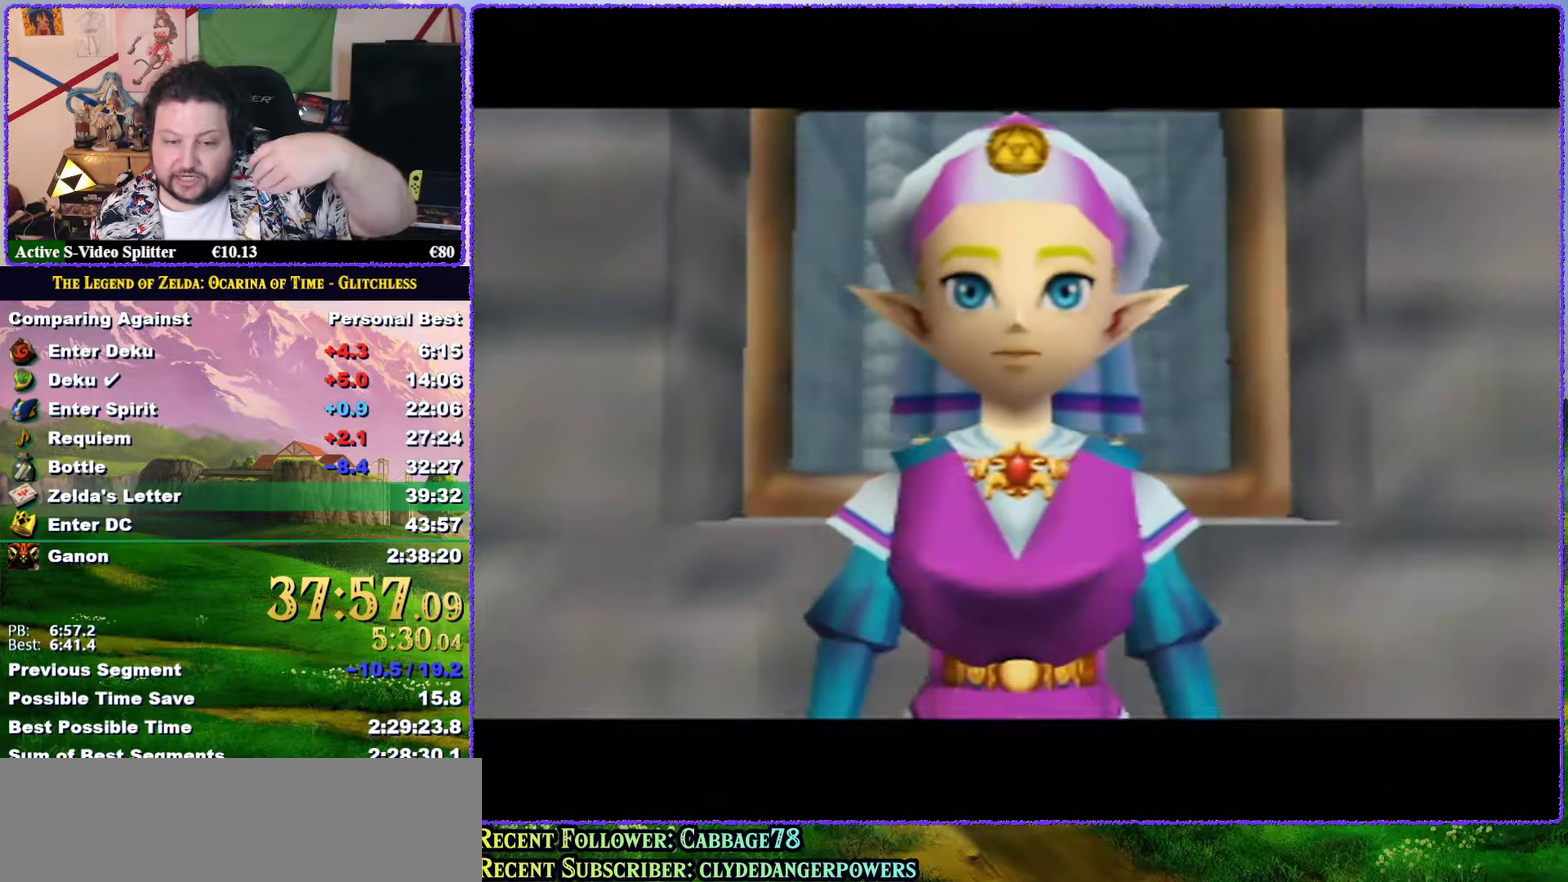
{"buttons": ["A", "B"], "left_stick": "center", "events": [[33, "B", "down"], [67, "A", "down"], [133, "A", "up"], [133, "B", "up"], [217, "B", "down"], [250, "A", "down"], [317, "A", "up"], [317, "B", "up"], [417, "B", "down"], [450, "A", "down"]]}
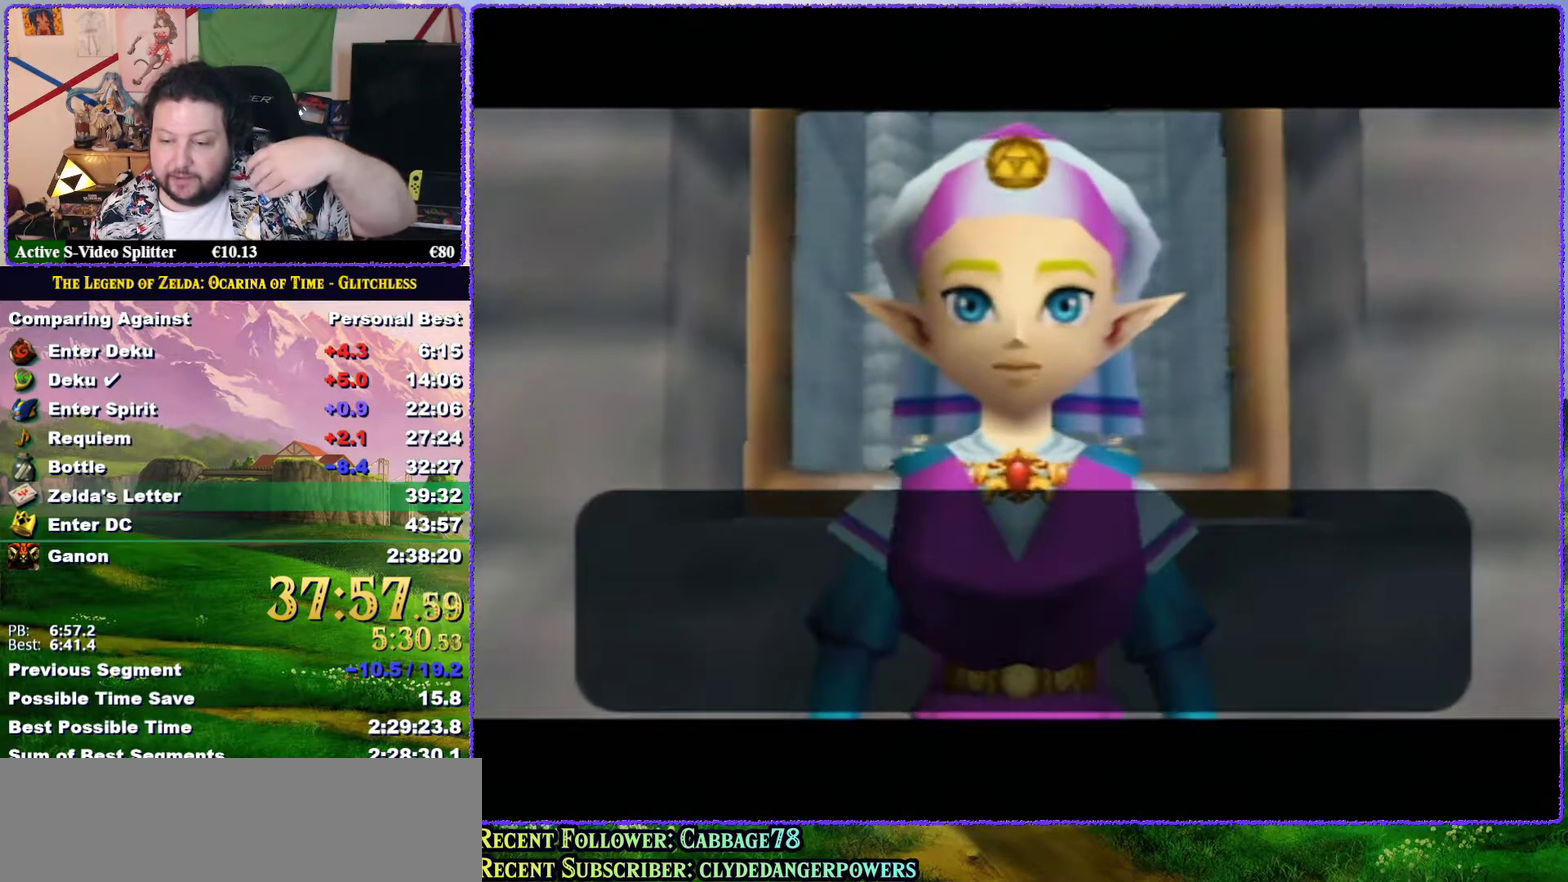
{"buttons": ["A", "B"], "left_stick": "center", "events": [[17, "A", "up"], [17, "B", "up"], [100, "B", "down"], [183, "B", "up"], [300, "A", "down"], [300, "B", "down"], [383, "A", "up"], [383, "B", "up"], [483, "A", "down"], [483, "B", "down"]]}
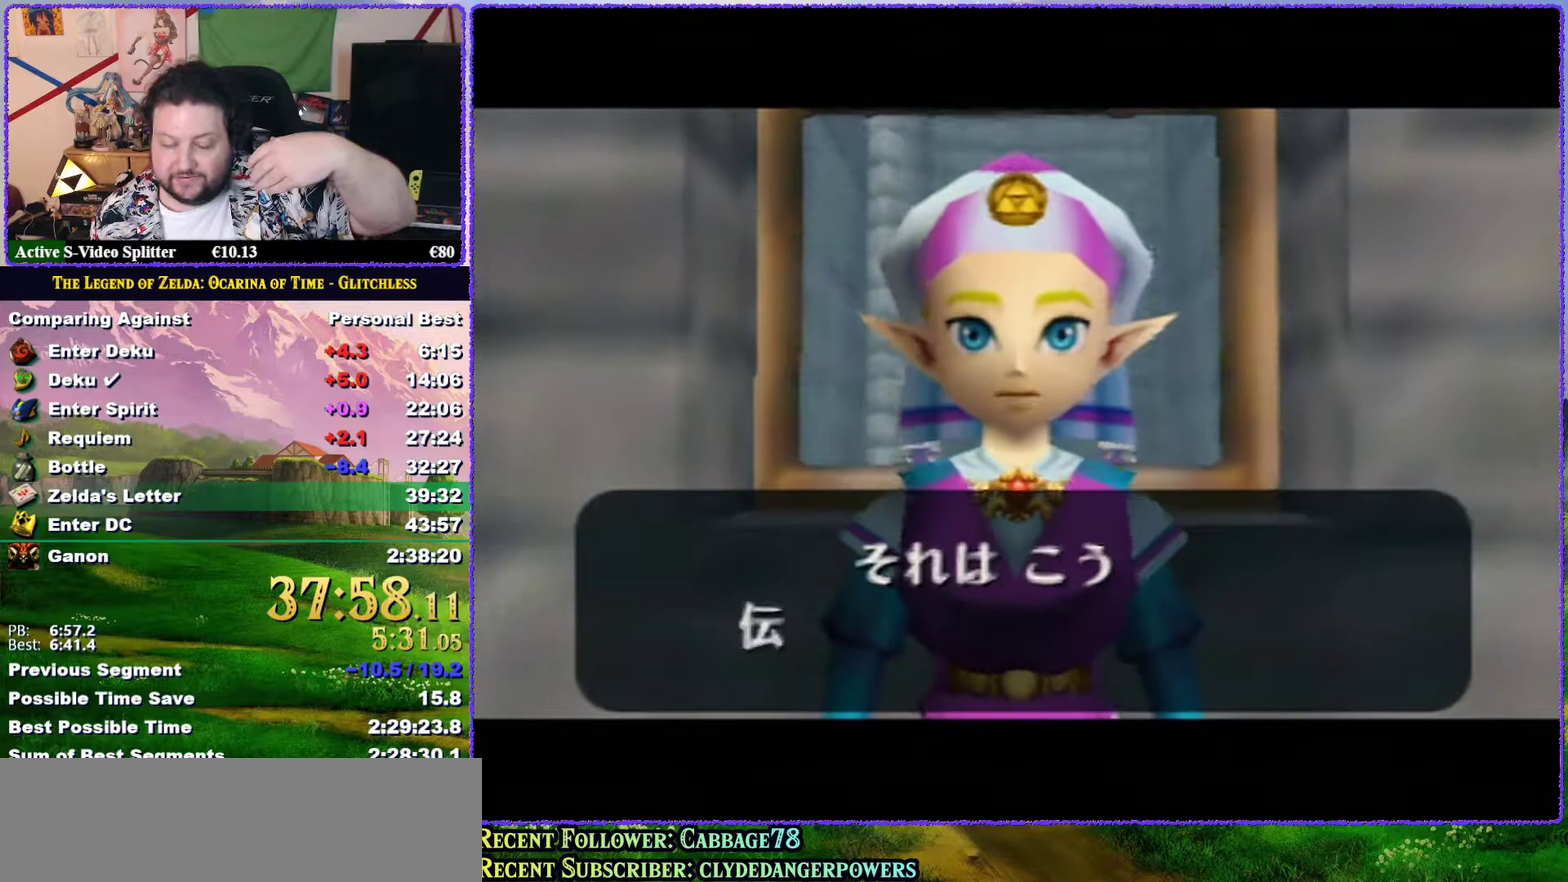
{"buttons": ["B"], "left_stick": "center", "events": [[50, "B", "up"], [83, "A", "up"], [133, "B", "down"], [167, "A", "down"], [233, "A", "up"], [233, "B", "up"], [300, "B", "down"], [333, "A", "down"], [417, "A", "up"], [417, "B", "up"], [483, "B", "down"]]}
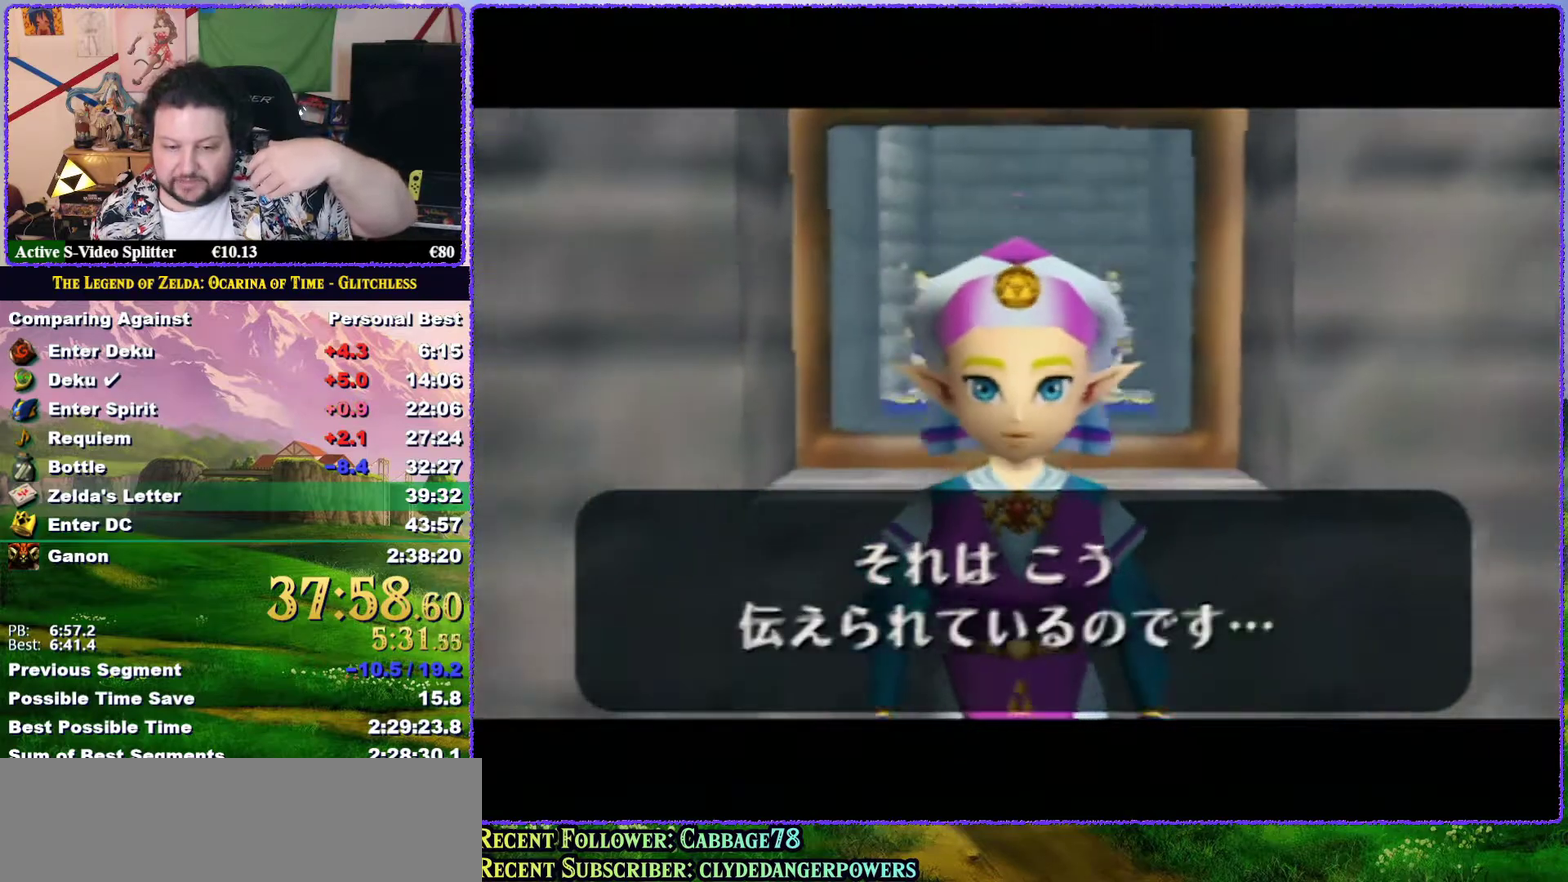
{"buttons": [], "left_stick": "center", "events": [[17, "A", "down"], [83, "A", "up"], [100, "B", "up"], [167, "B", "down"], [200, "A", "down"], [283, "A", "up"], [283, "B", "up"], [350, "A", "down"], [350, "B", "down"], [483, "A", "up"], [483, "B", "up"]]}
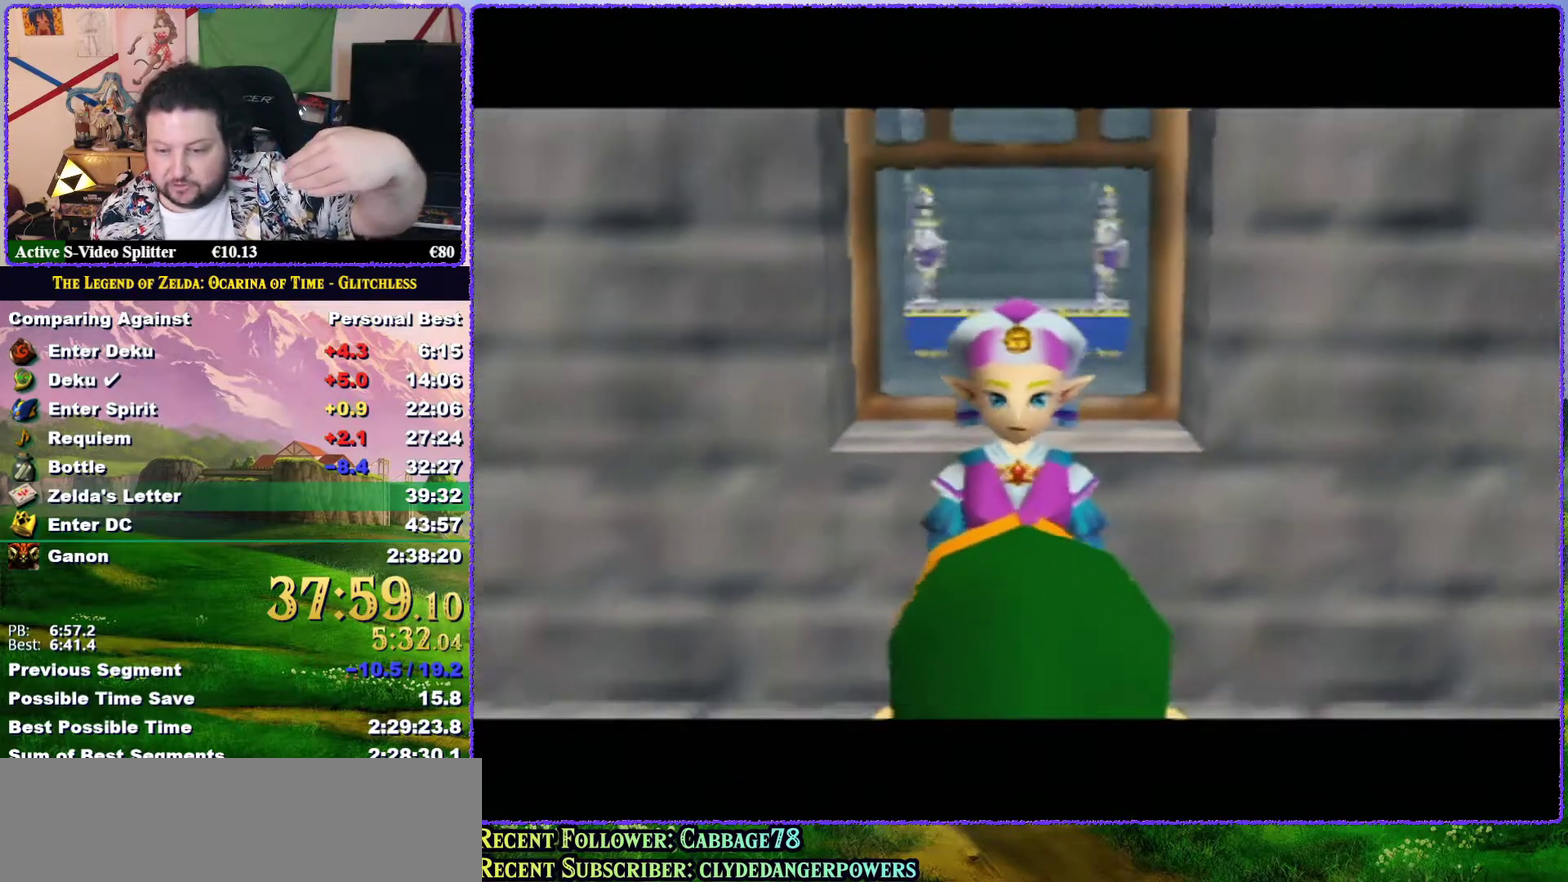
{"buttons": ["A", "B"], "left_stick": "center", "events": [[50, "B", "down"], [83, "A", "down"], [167, "A", "up"], [167, "B", "up"], [233, "B", "down"], [250, "A", "down"], [350, "A", "up"], [350, "B", "up"], [417, "A", "down"], [417, "B", "down"]]}
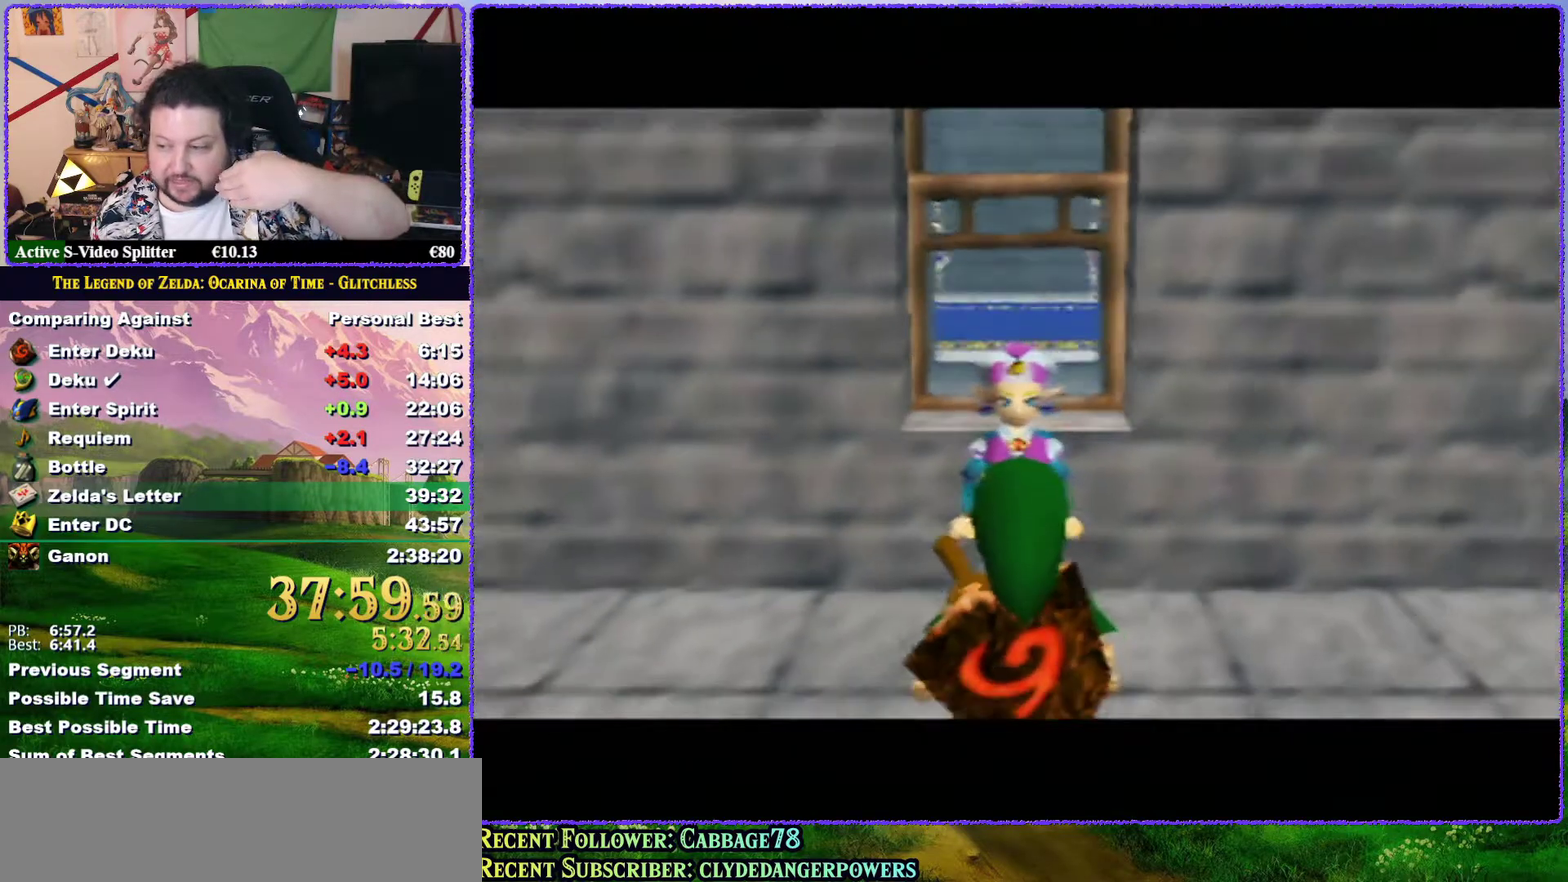
{"buttons": [], "left_stick": "center", "events": [[17, "A", "up"], [17, "B", "up"], [117, "A", "down"], [117, "B", "down"], [167, "A", "up"], [167, "B", "up"], [250, "A", "down"], [250, "B", "down"], [317, "A", "up"], [317, "B", "up"]]}
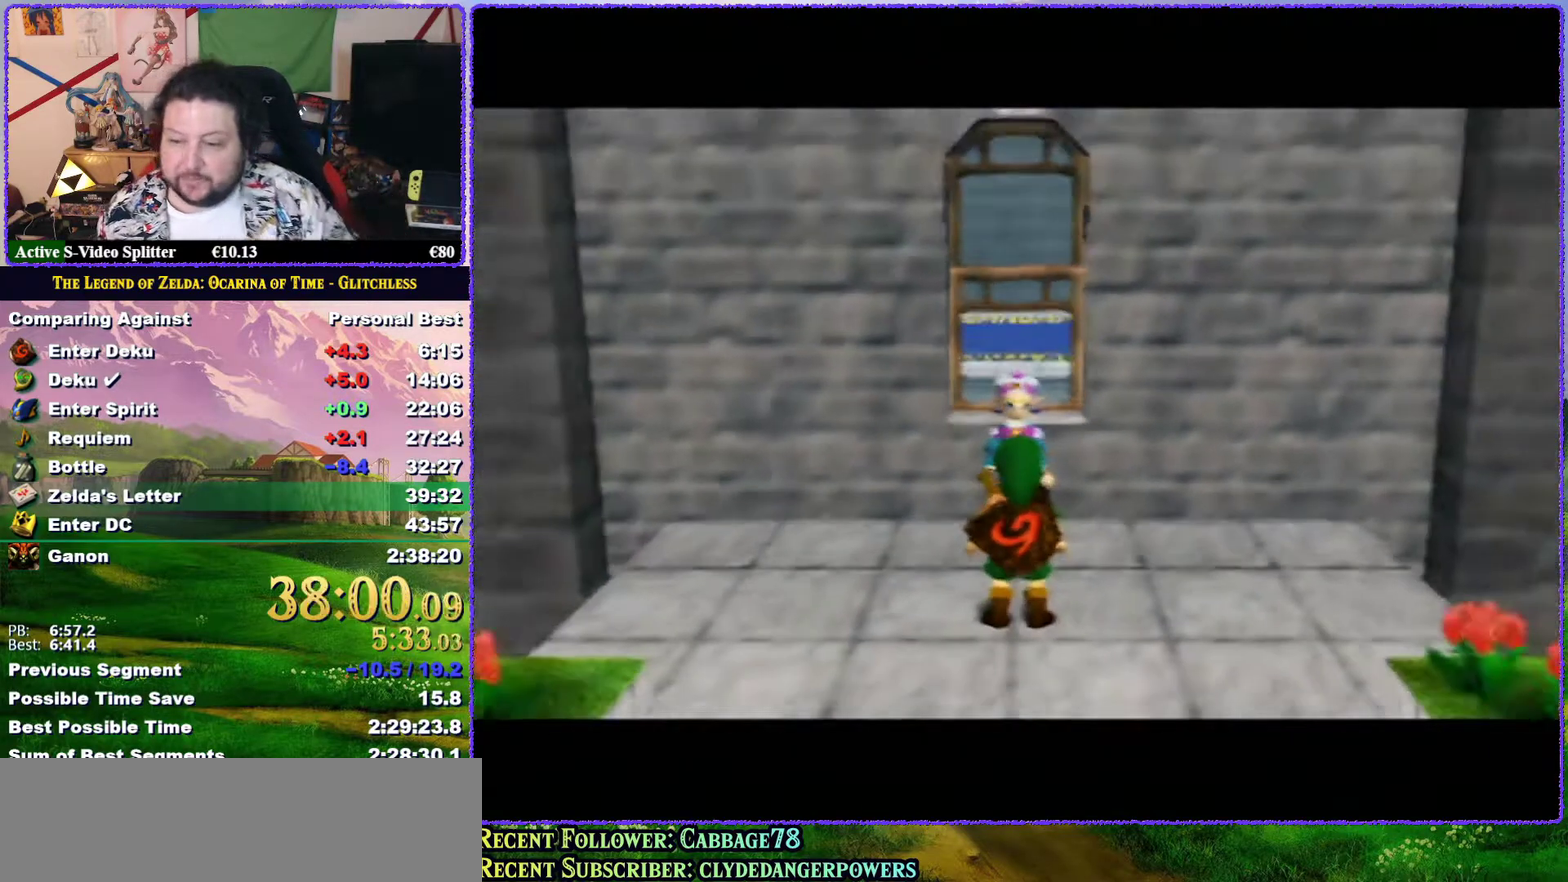
{"buttons": [], "left_stick": "center", "events": [[50, "A", "down"], [150, "A", "up"], [183, "B", "down"], [300, "B", "up"], [350, "A", "down"], [450, "A", "up"]]}
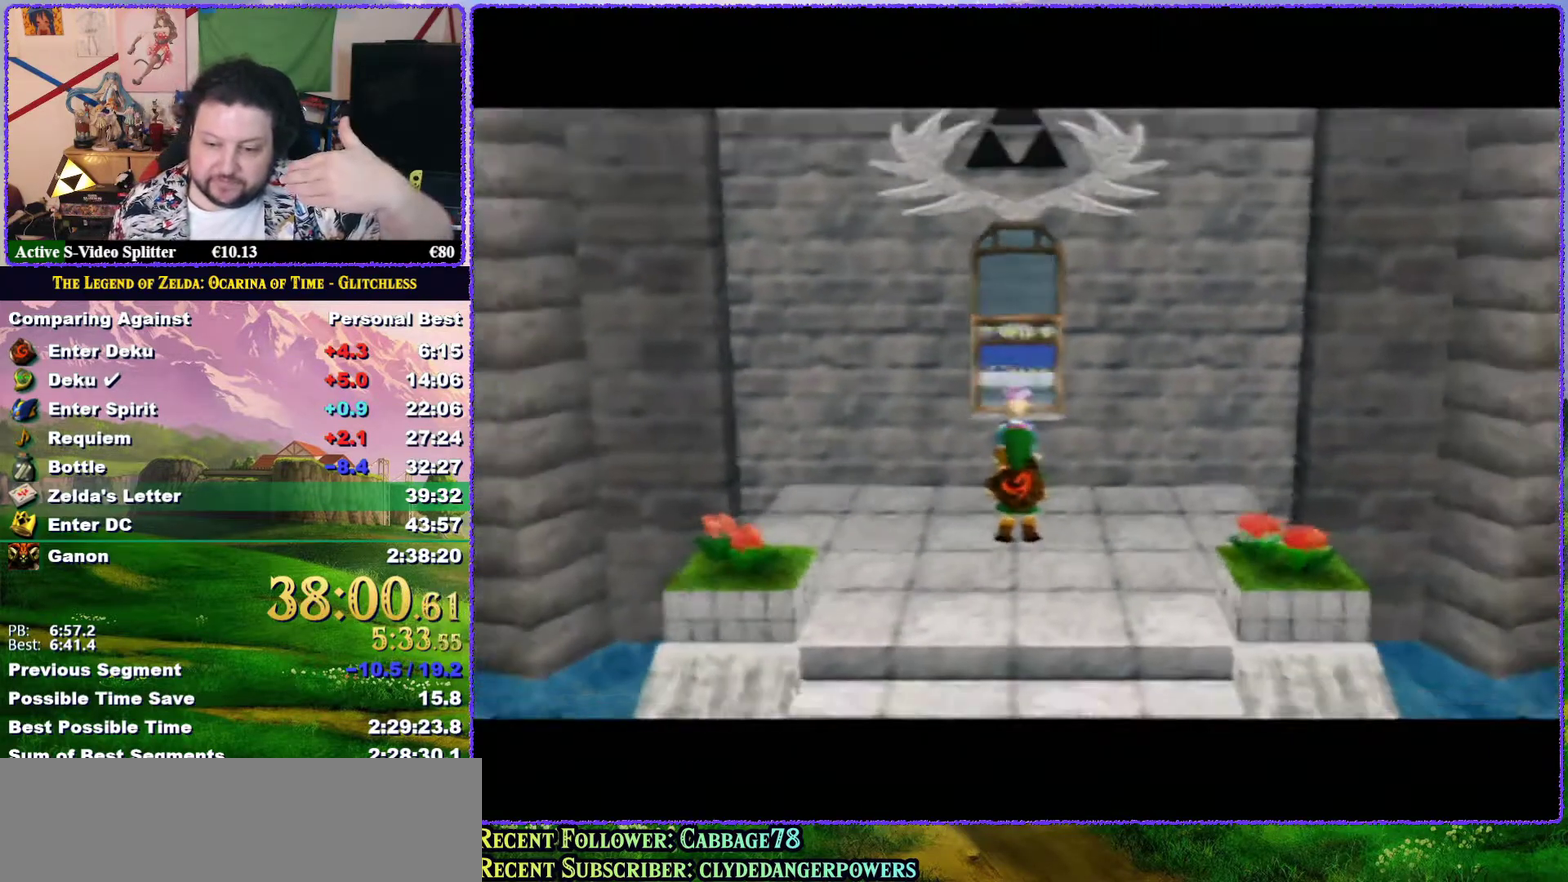
{"buttons": [], "left_stick": "center", "events": [[67, "B", "down"], [167, "B", "up"], [217, "B", "down"], [250, "A", "down"], [317, "A", "up"], [317, "B", "up"], [417, "A", "down"], [417, "B", "down"], [483, "A", "up"], [483, "B", "up"]]}
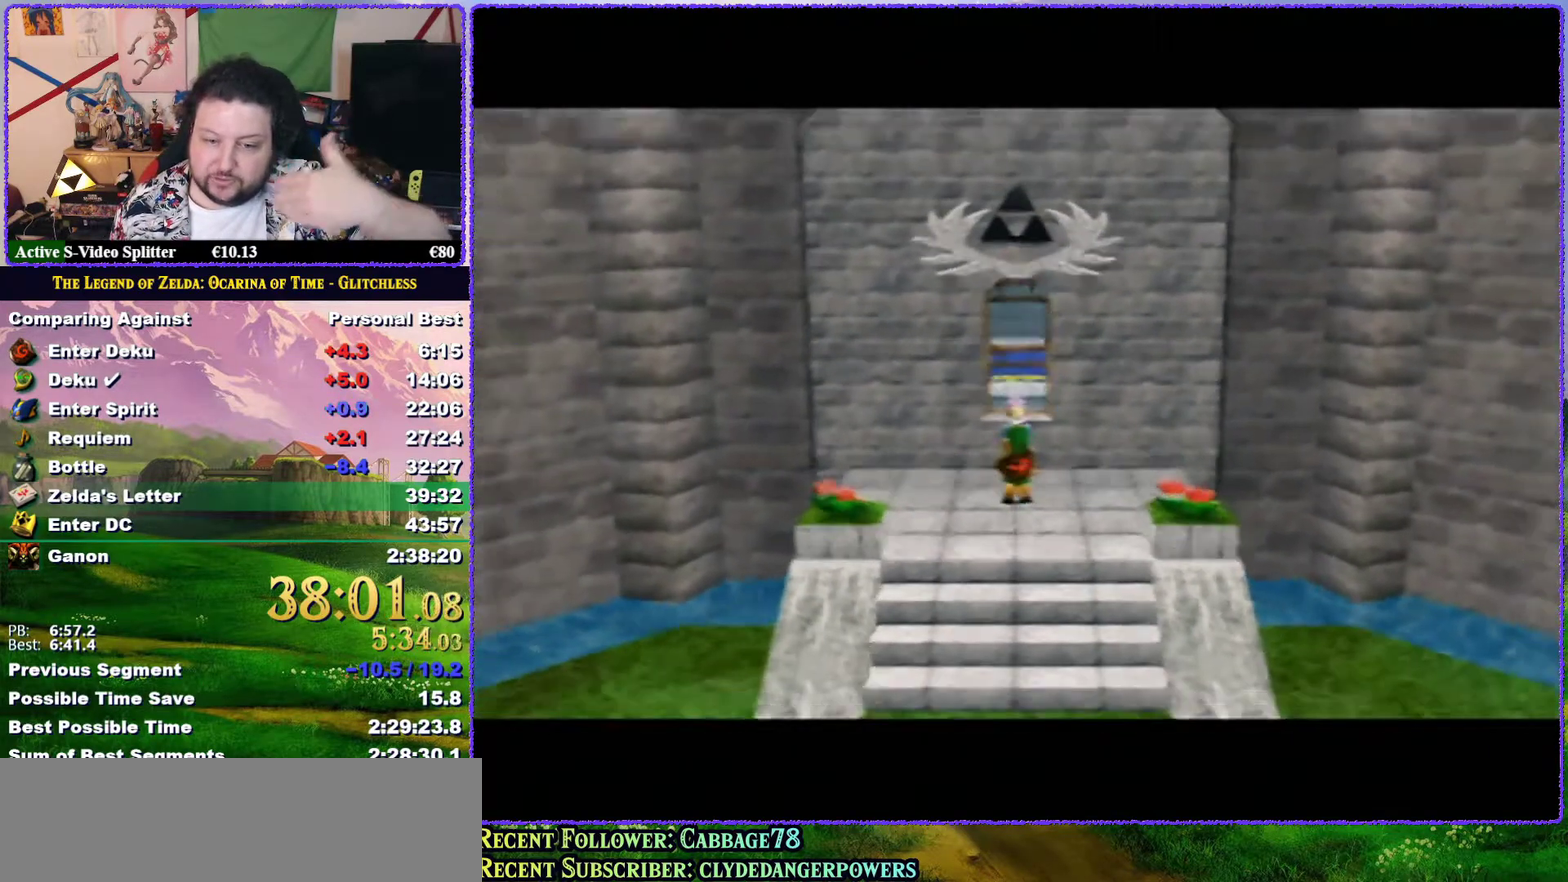
{"buttons": [], "left_stick": "center", "events": [[83, "B", "down"], [133, "B", "up"], [233, "B", "down"], [333, "B", "up"], [383, "B", "down"], [450, "B", "up"]]}
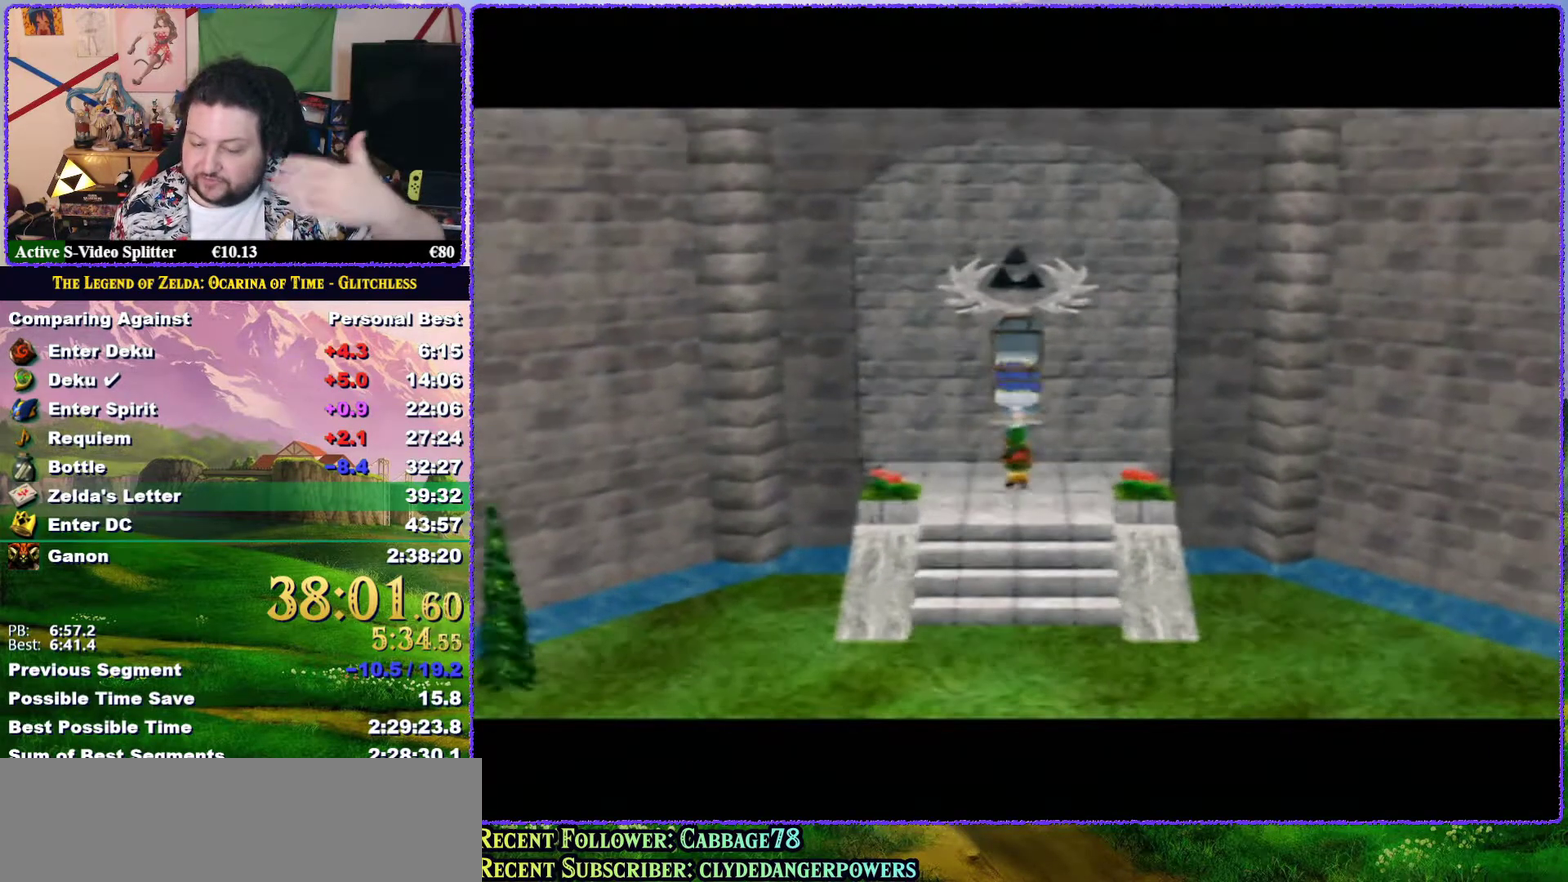
{"buttons": [], "left_stick": "center", "events": [[33, "B", "down"], [100, "B", "up"], [183, "B", "down"], [267, "B", "up"]]}
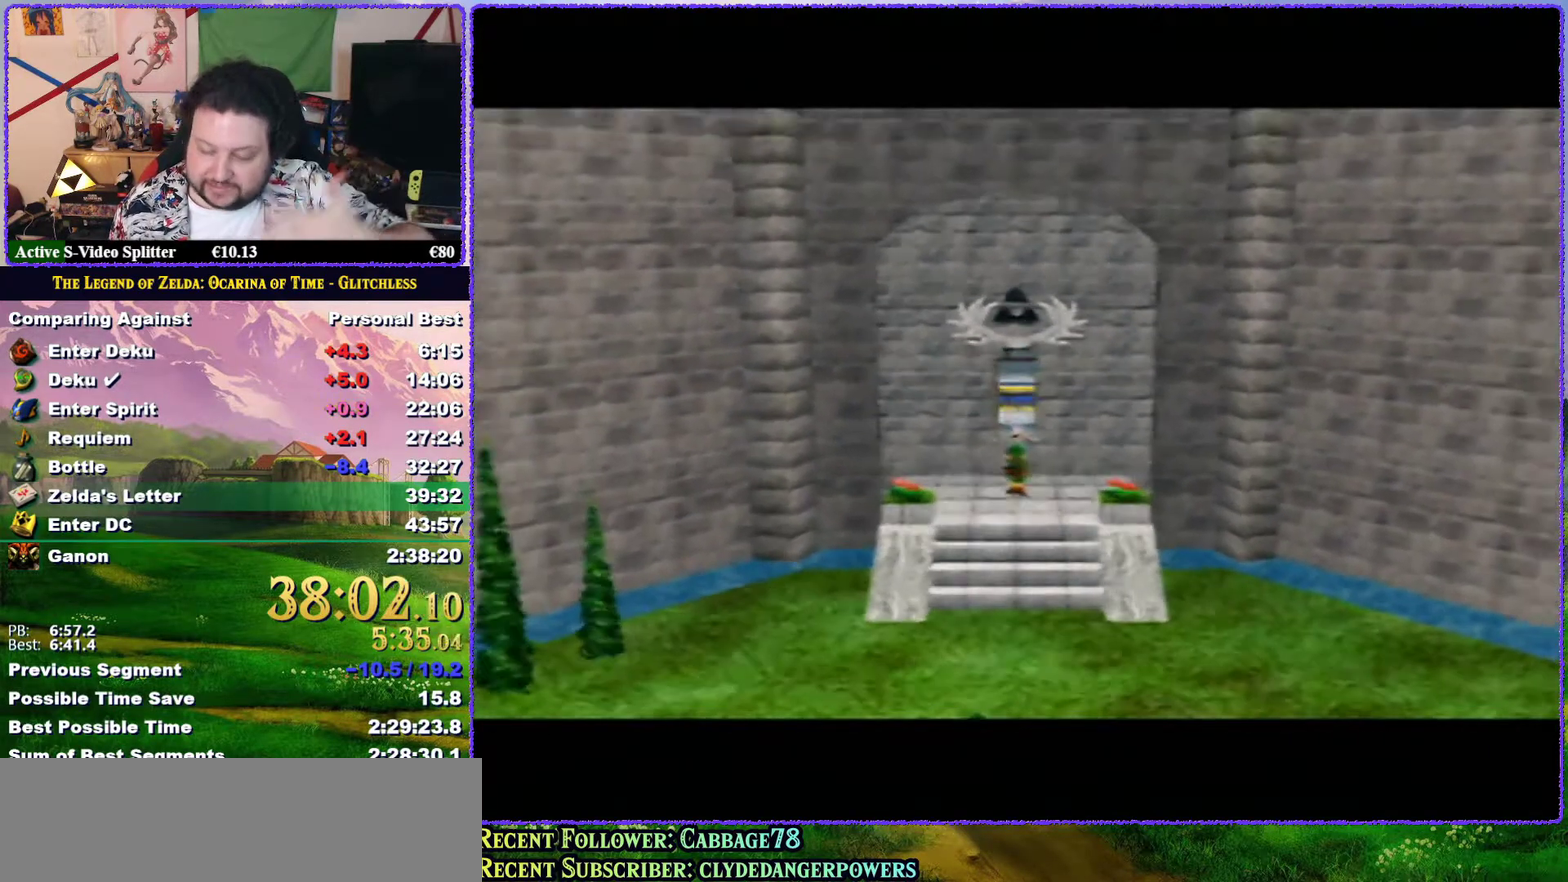
{"buttons": ["B"], "left_stick": "center", "events": [[133, "B", "down"], [183, "B", "up"], [283, "B", "down"], [350, "B", "up"], [450, "B", "down"]]}
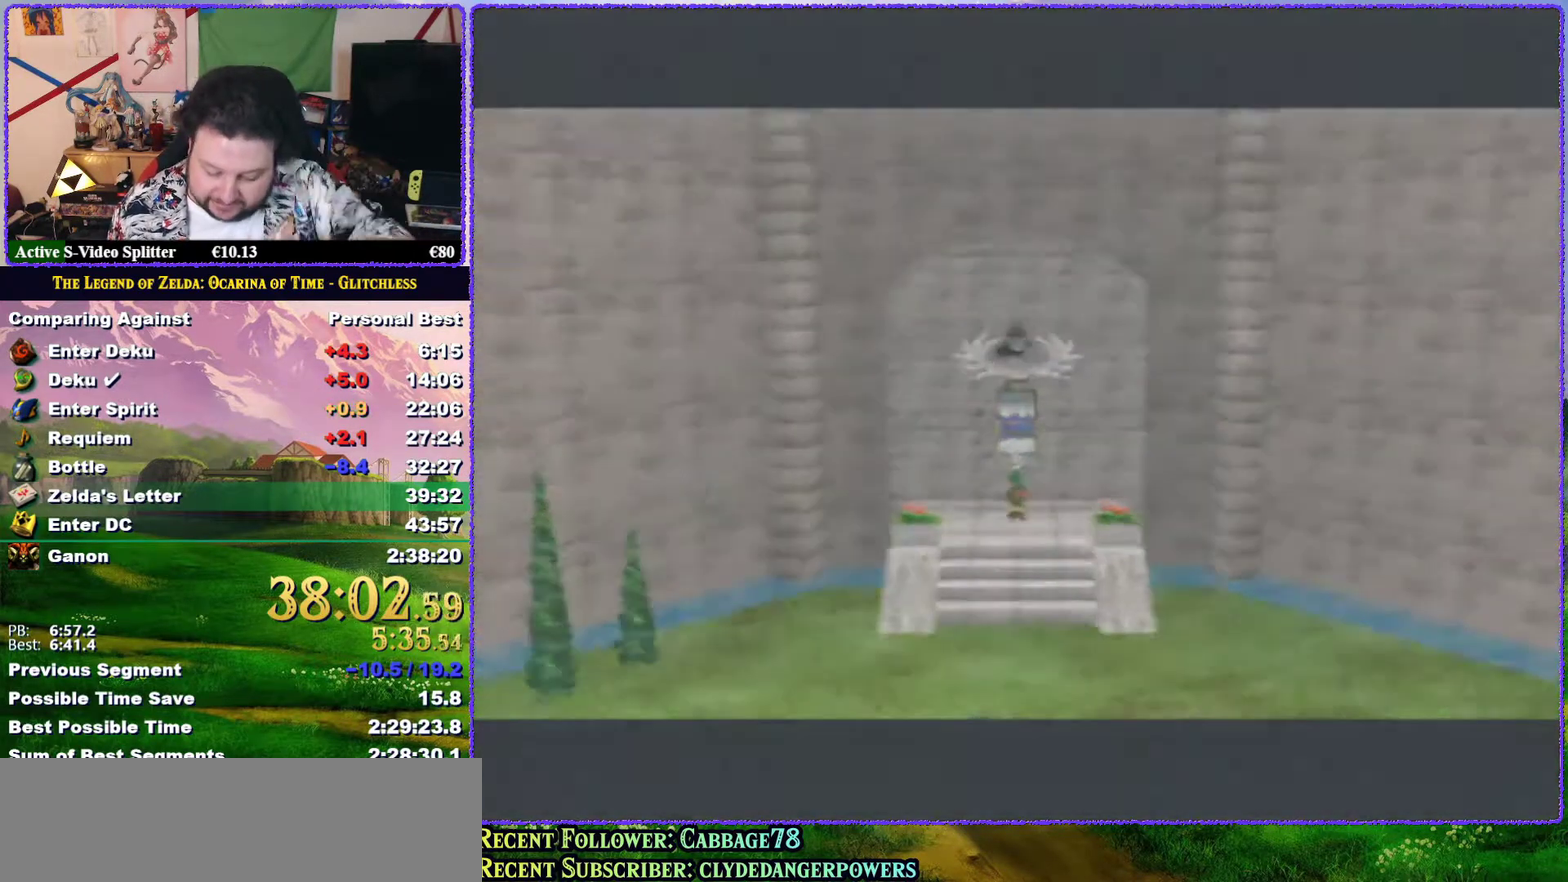
{"buttons": [], "left_stick": "center", "events": [[17, "B", "up"], [100, "B", "down"], [167, "B", "up"], [250, "B", "down"], [333, "B", "up"], [383, "B", "down"], [450, "B", "up"]]}
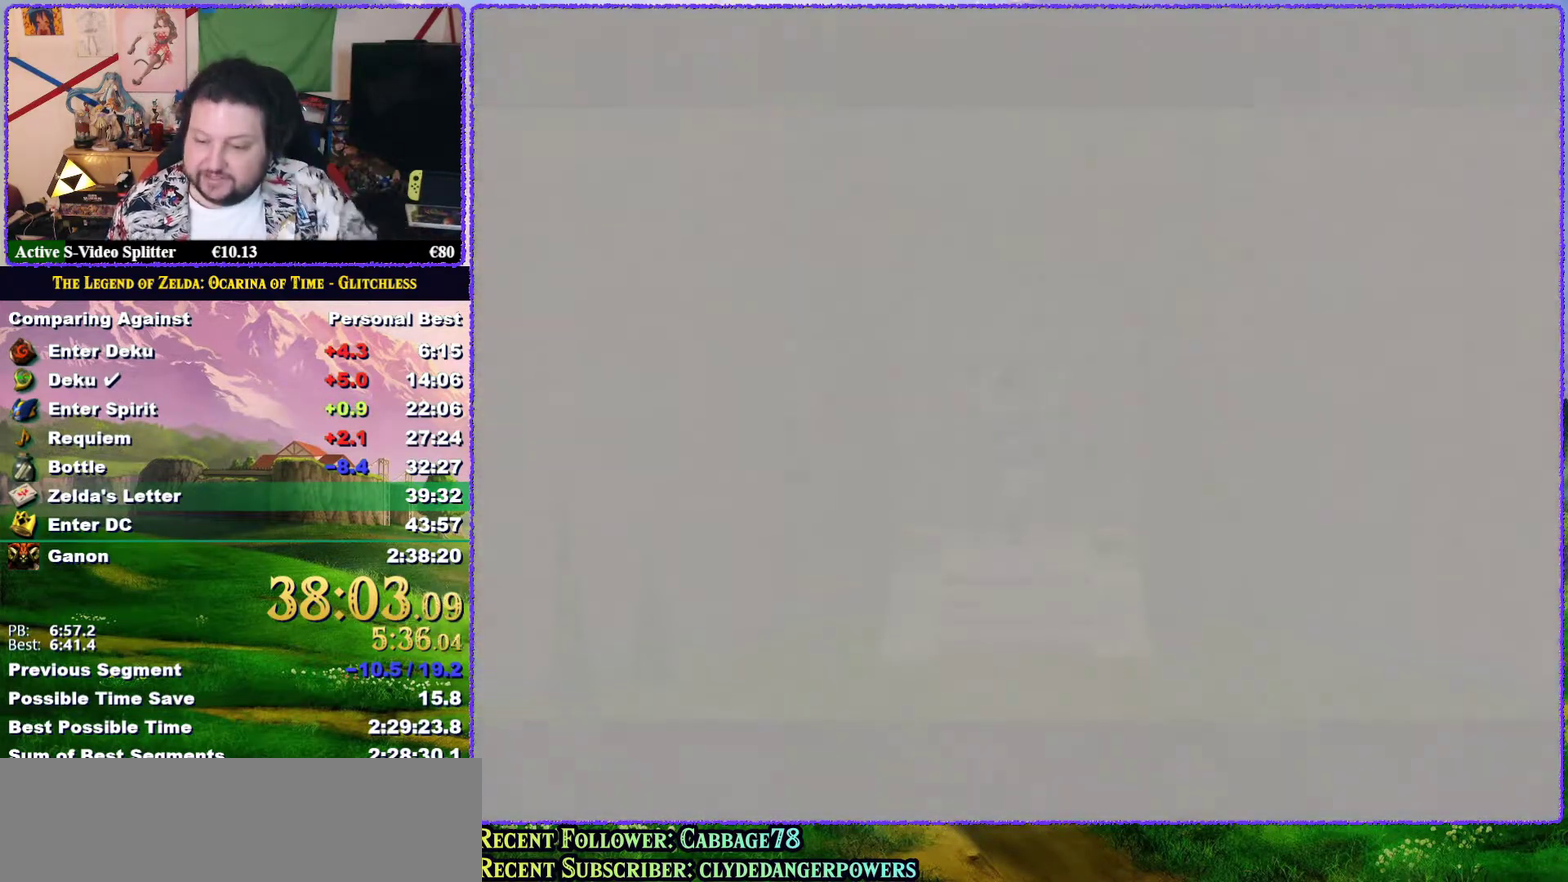
{"buttons": [], "left_stick": "center", "events": [[50, "B", "down"], [133, "B", "up"], [367, "B", "down"], [383, "A", "down"], [450, "A", "up"], [450, "B", "up"]]}
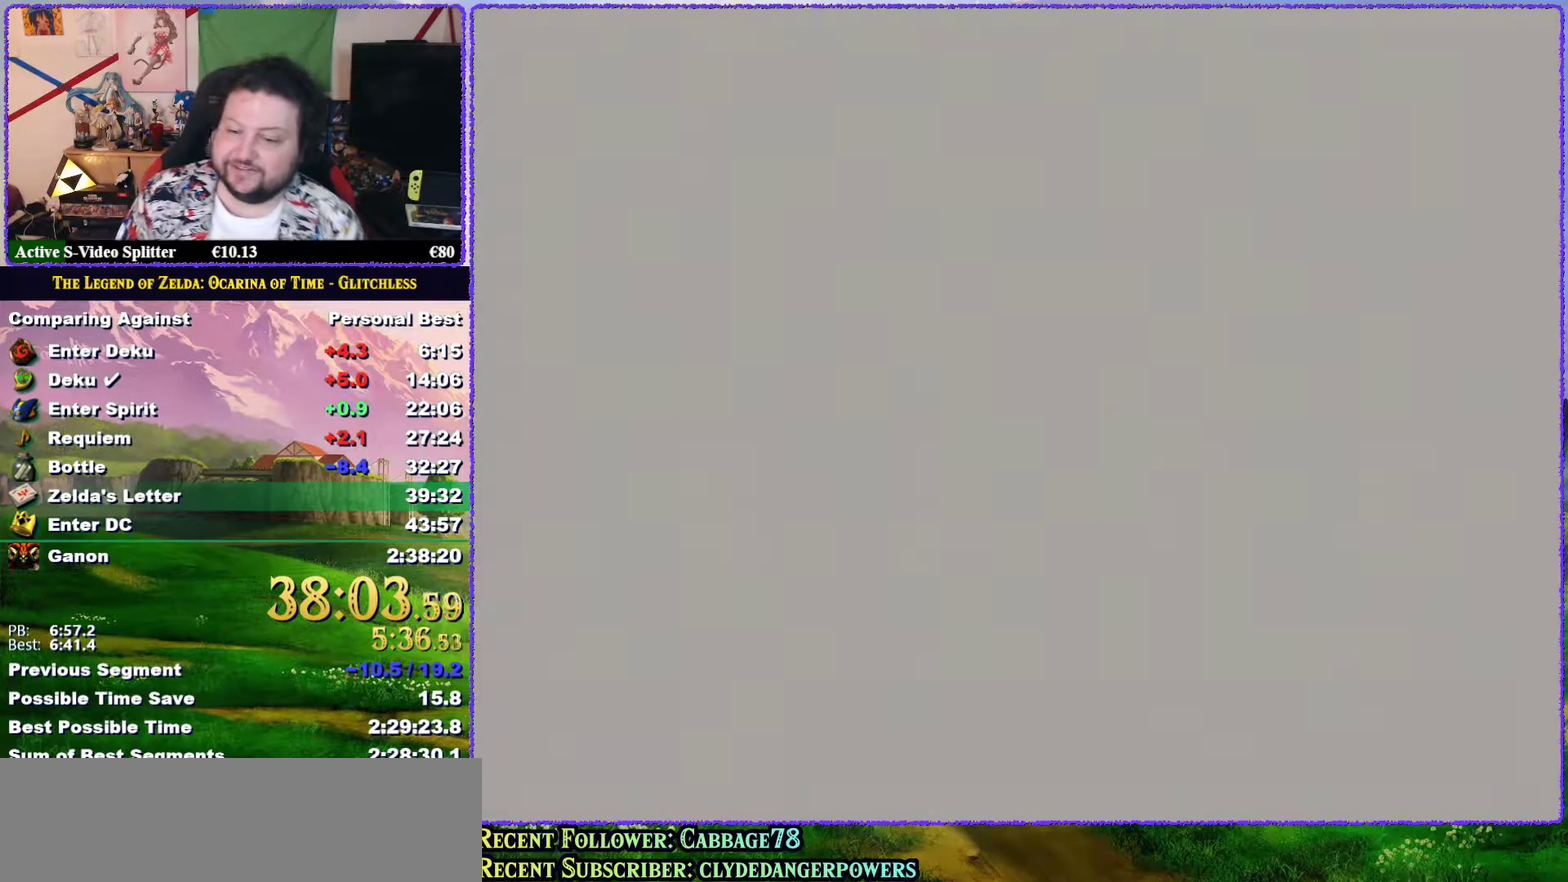
{"buttons": ["A"], "left_stick": "center", "events": [[83, "A", "down"]]}
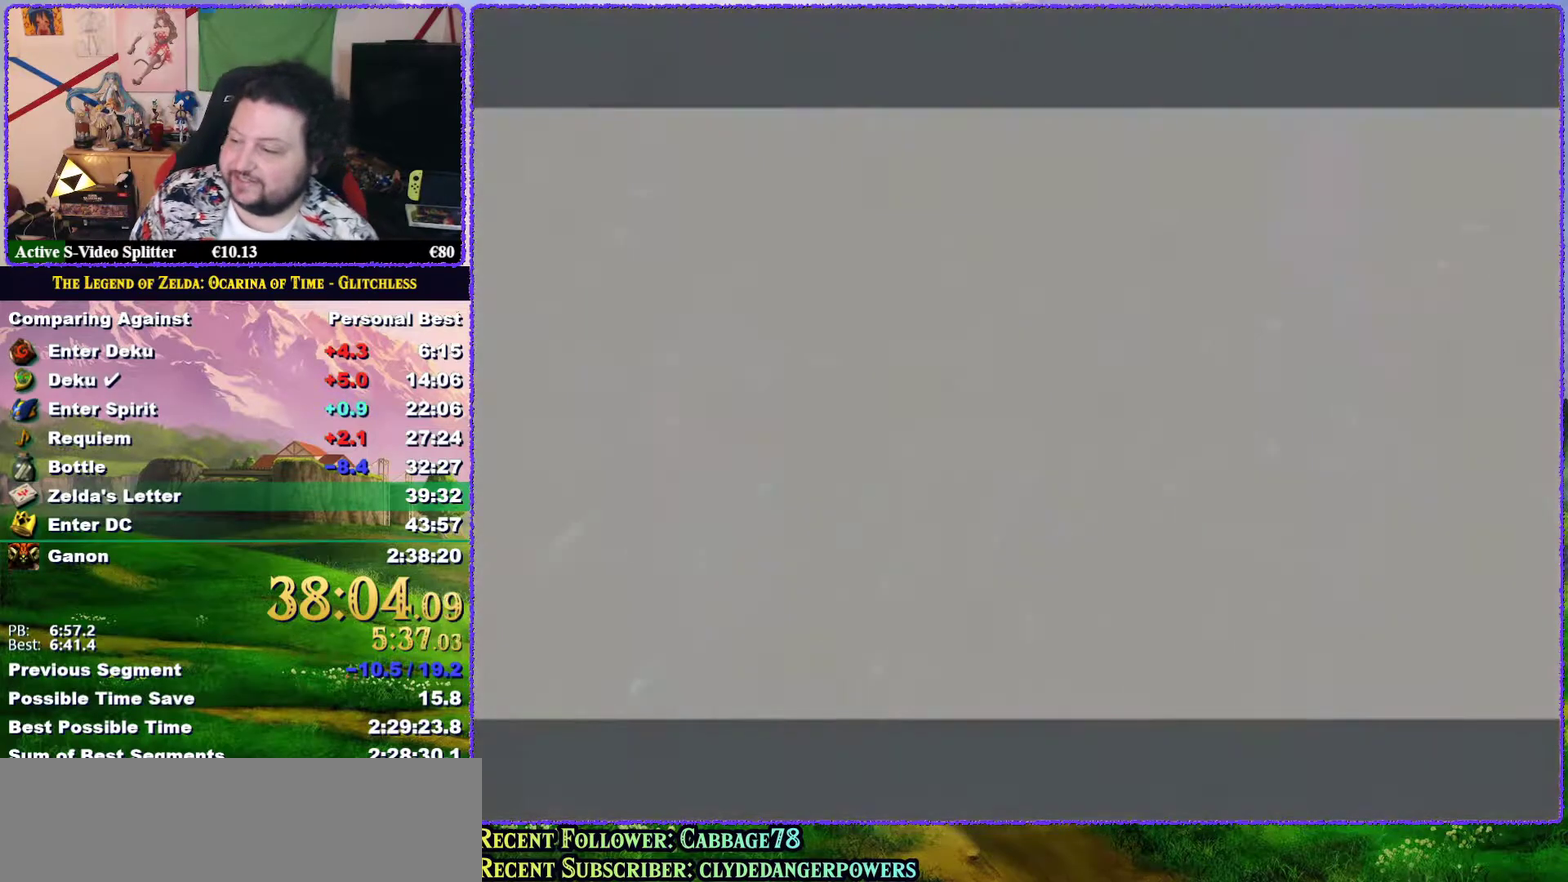
{"buttons": [], "left_stick": "center", "events": [[100, "B", "down"], [300, "A", "up"], [333, "B", "up"]]}
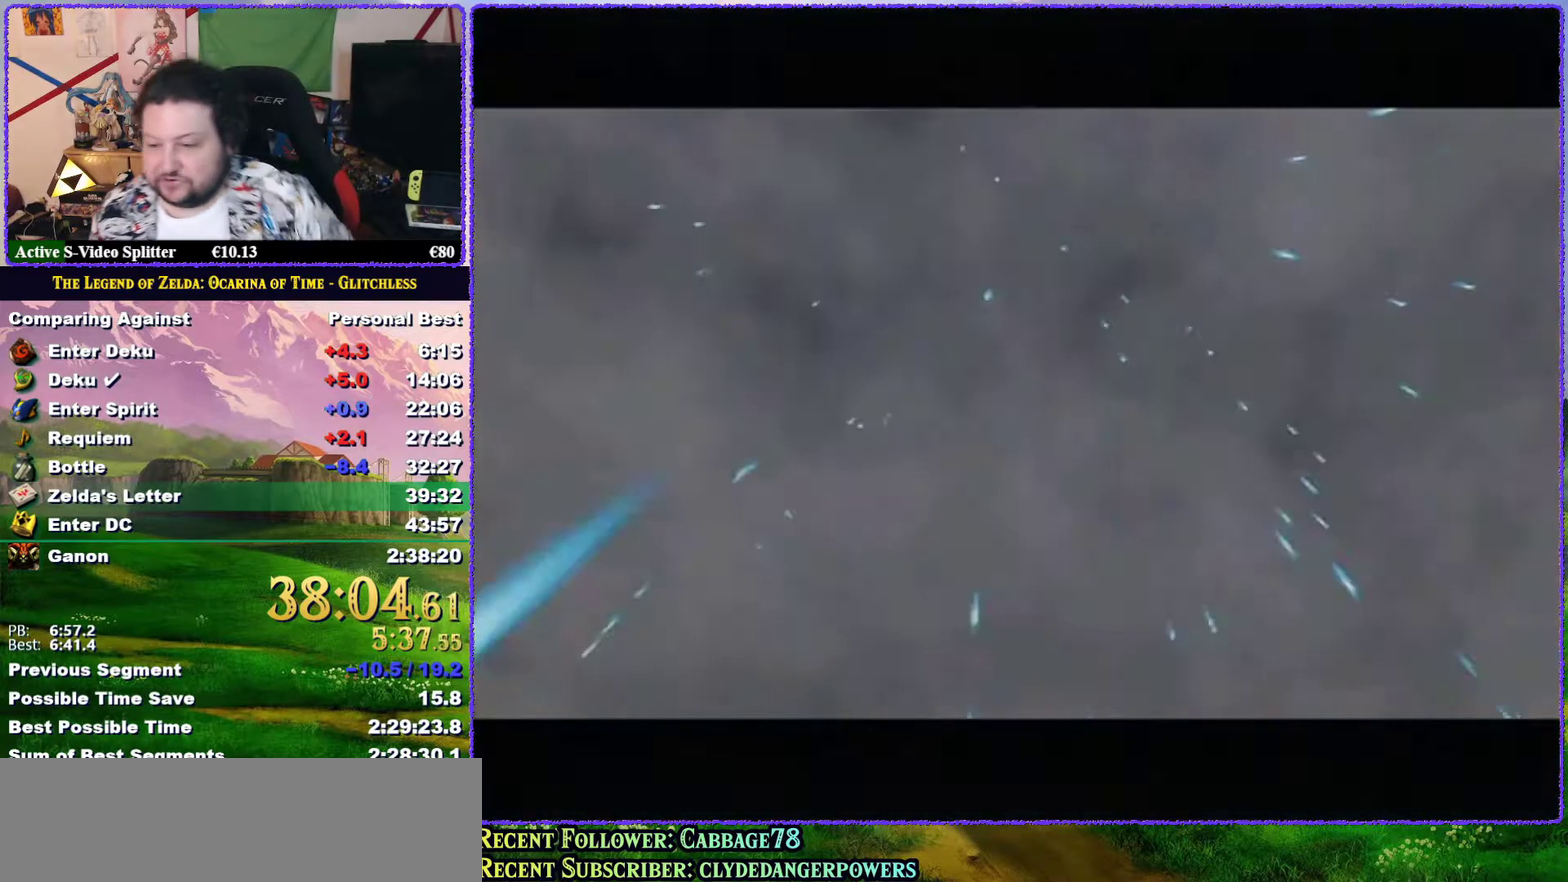
{"buttons": ["A", "B"], "left_stick": "center", "events": [[17, "B", "down"], [133, "B", "up"], [217, "B", "down"], [383, "B", "up"], [483, "B", "down"], [500, "A", "down"]]}
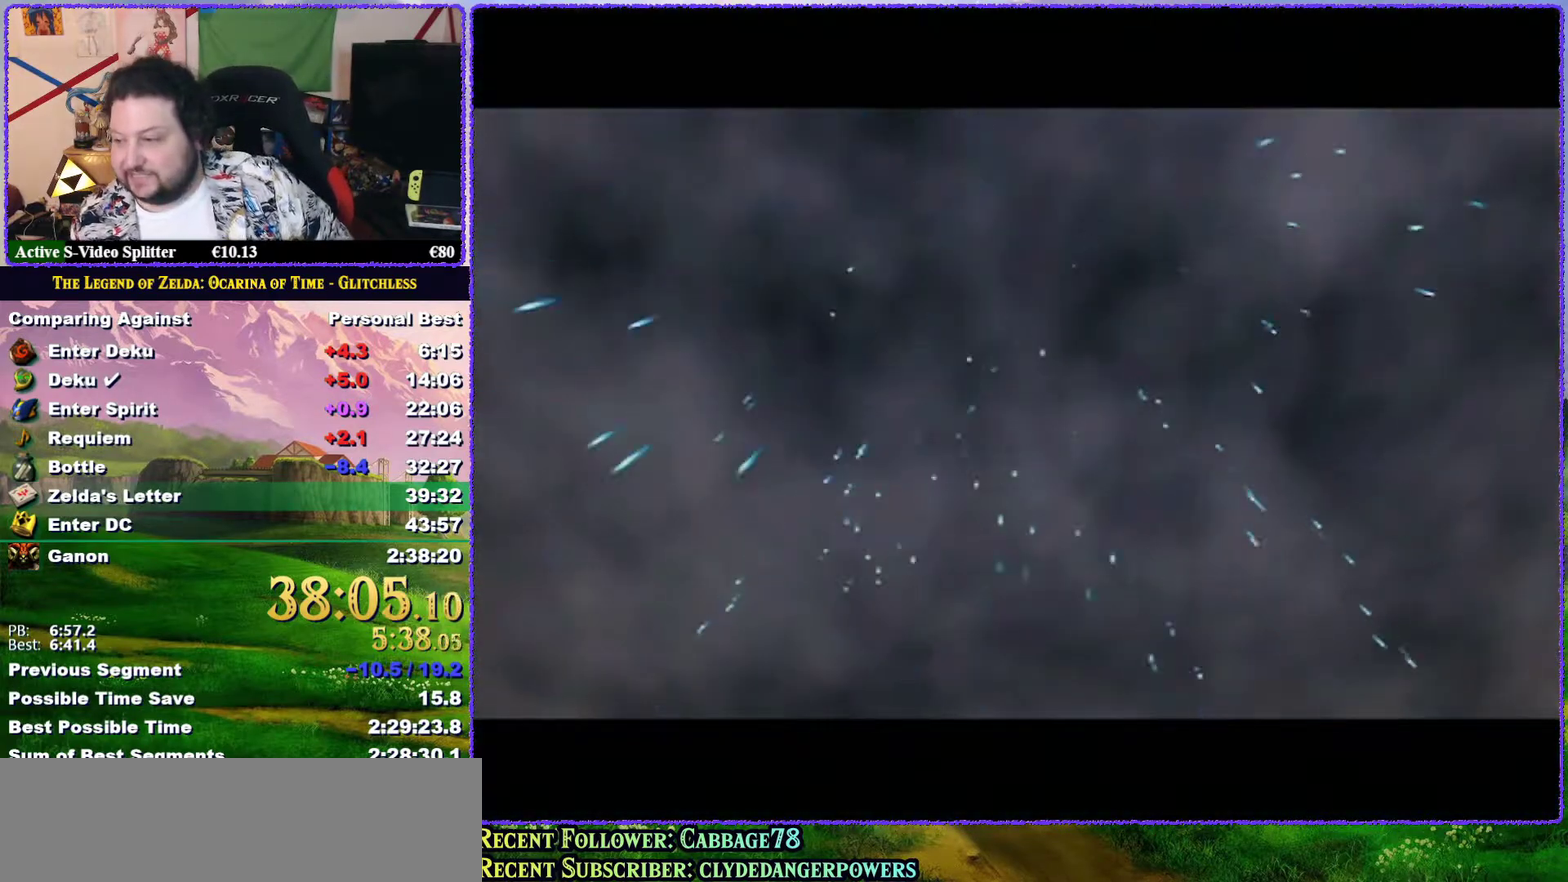
{"buttons": ["A"], "left_stick": "center", "events": [[117, "A", "up"], [133, "B", "up"], [233, "B", "down"], [300, "B", "up"], [417, "A", "down"], [417, "B", "down"], [483, "B", "up"]]}